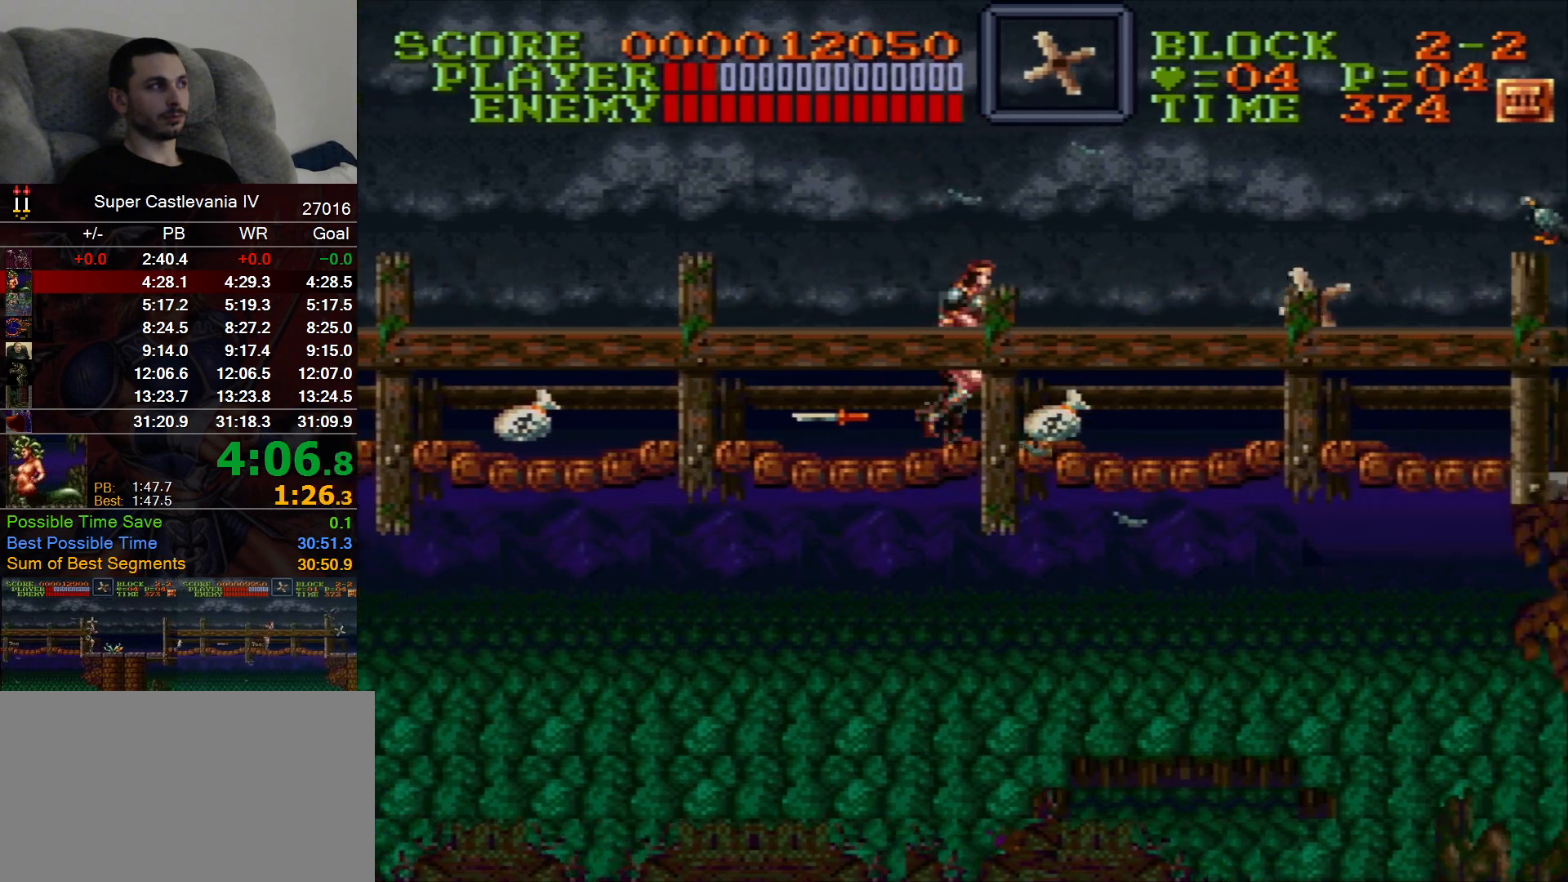
Gameplay with a controller (Nintendo layout); each line is a JSON object with the inputs held at the frame after it. "events" lists button and stick changes between this image and that frame as [ms after this image, input, new state], when the widget could be followed in between. Not read: L1 L3 R1 R3 Y.
{"buttons": ["DPAD_RIGHT"], "events": []}
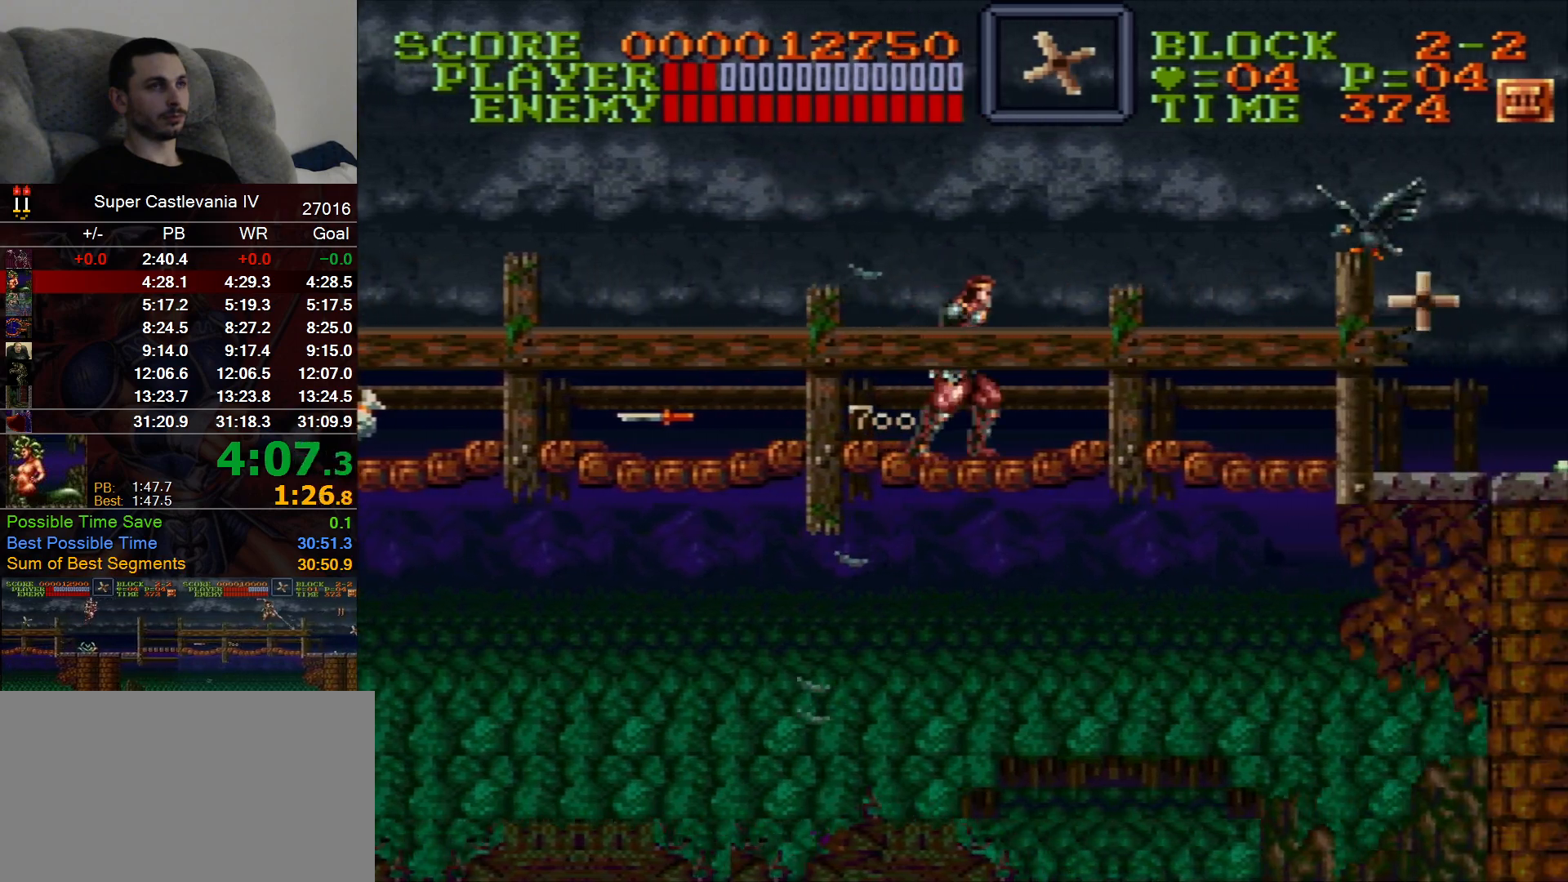
{"buttons": ["B", "DPAD_RIGHT"], "events": [[450, "B", "down"]]}
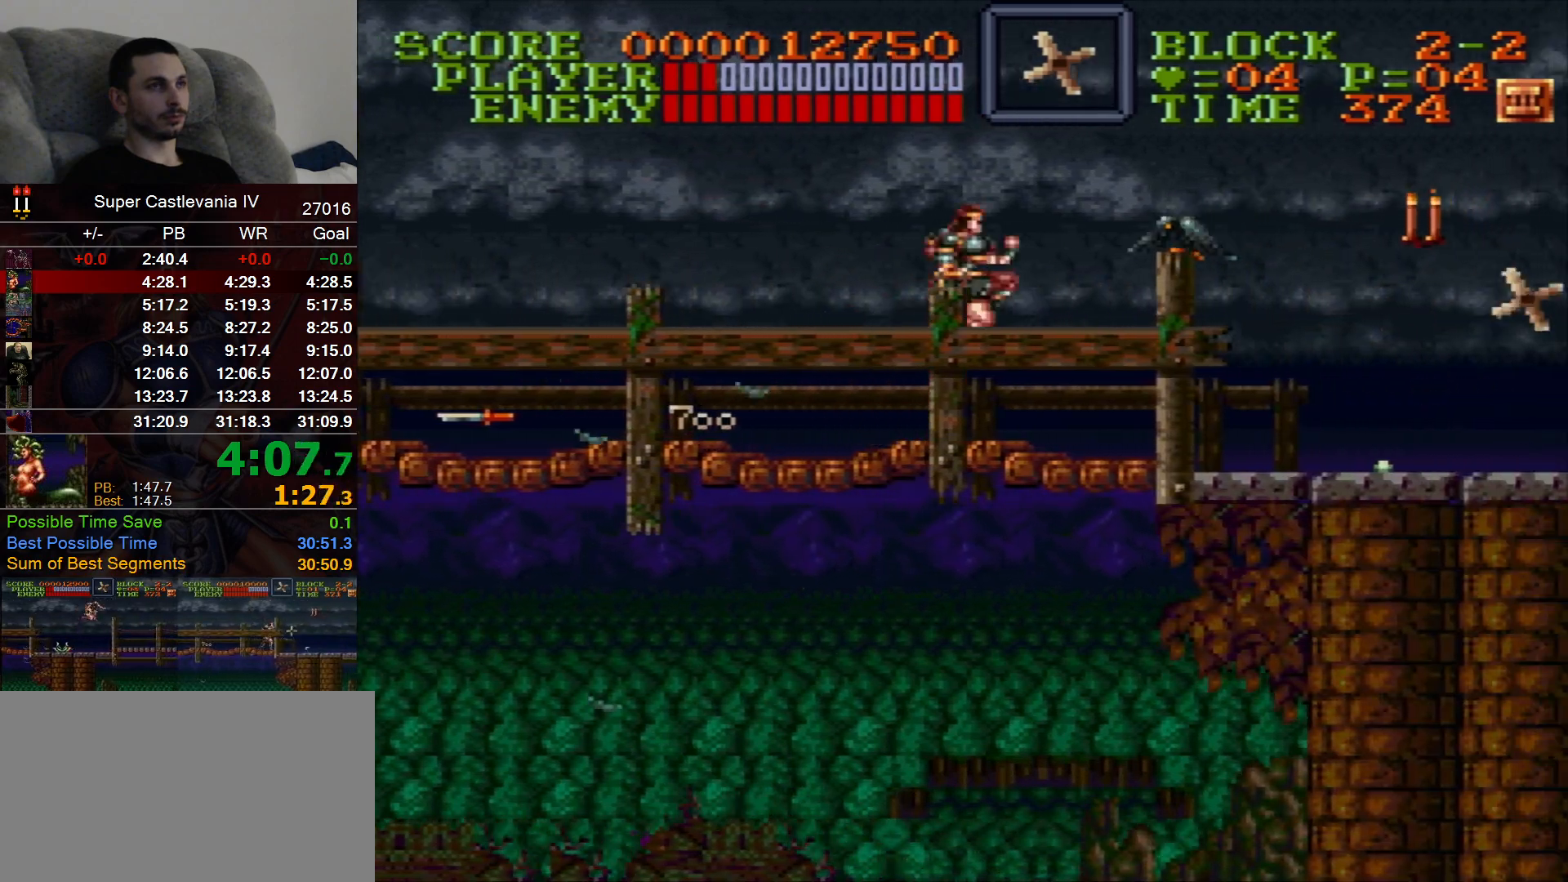
{"buttons": ["DPAD_RIGHT"], "events": [[83, "B", "up"], [83, "DPAD_DOWN", "down"], [83, "DPAD_RIGHT", "up"], [167, "DPAD_DOWN", "up"], [333, "DPAD_UP", "down"], [350, "DPAD_RIGHT", "down"], [383, "DPAD_UP", "up"]]}
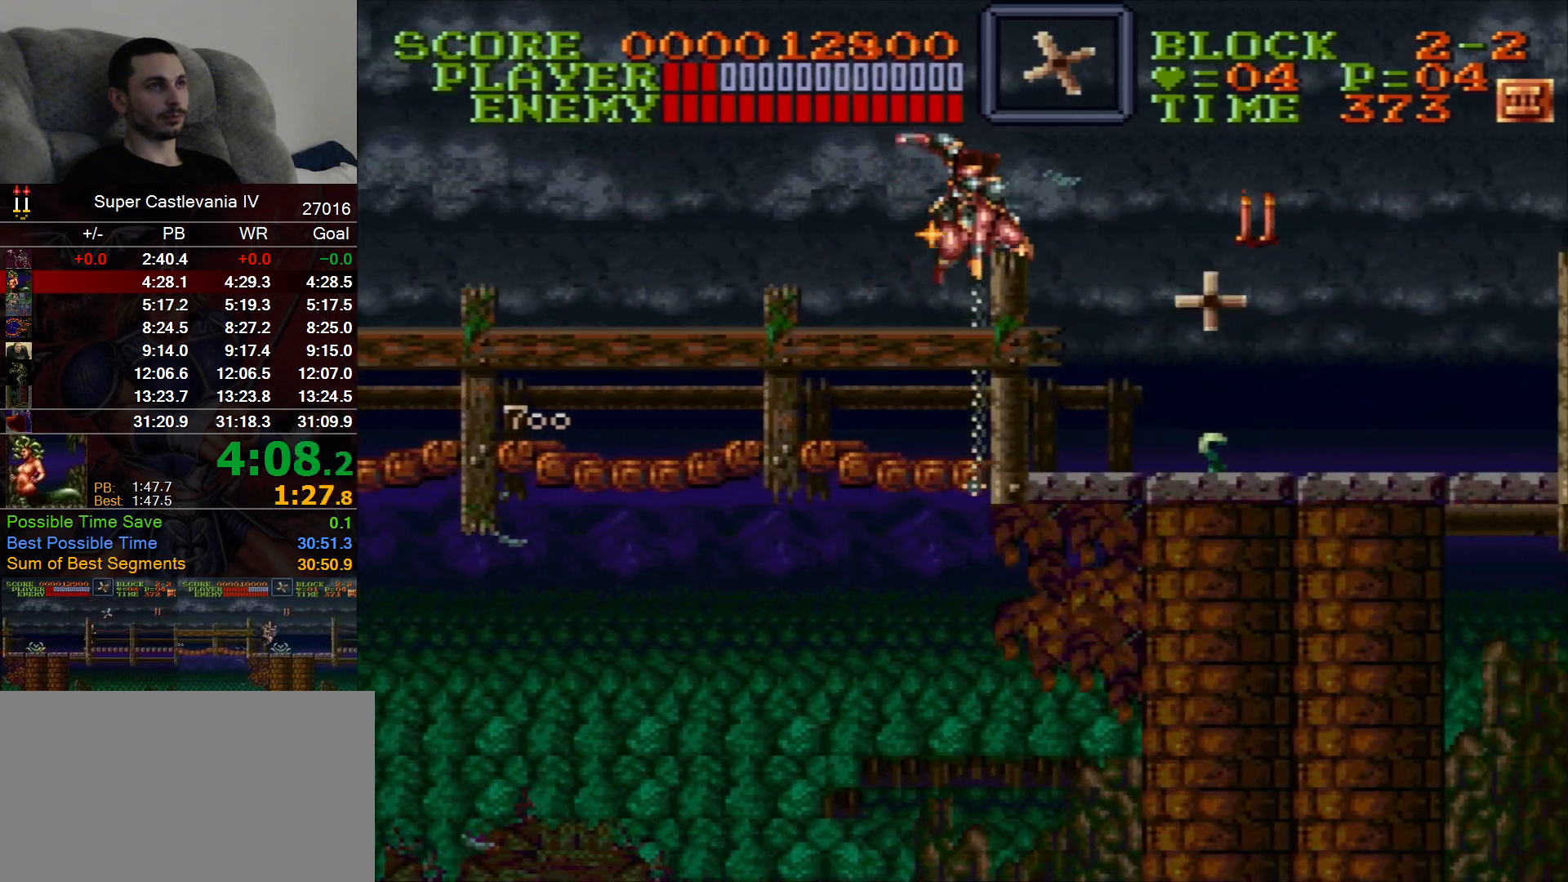
{"buttons": ["B", "DPAD_RIGHT"], "events": [[433, "B", "down"]]}
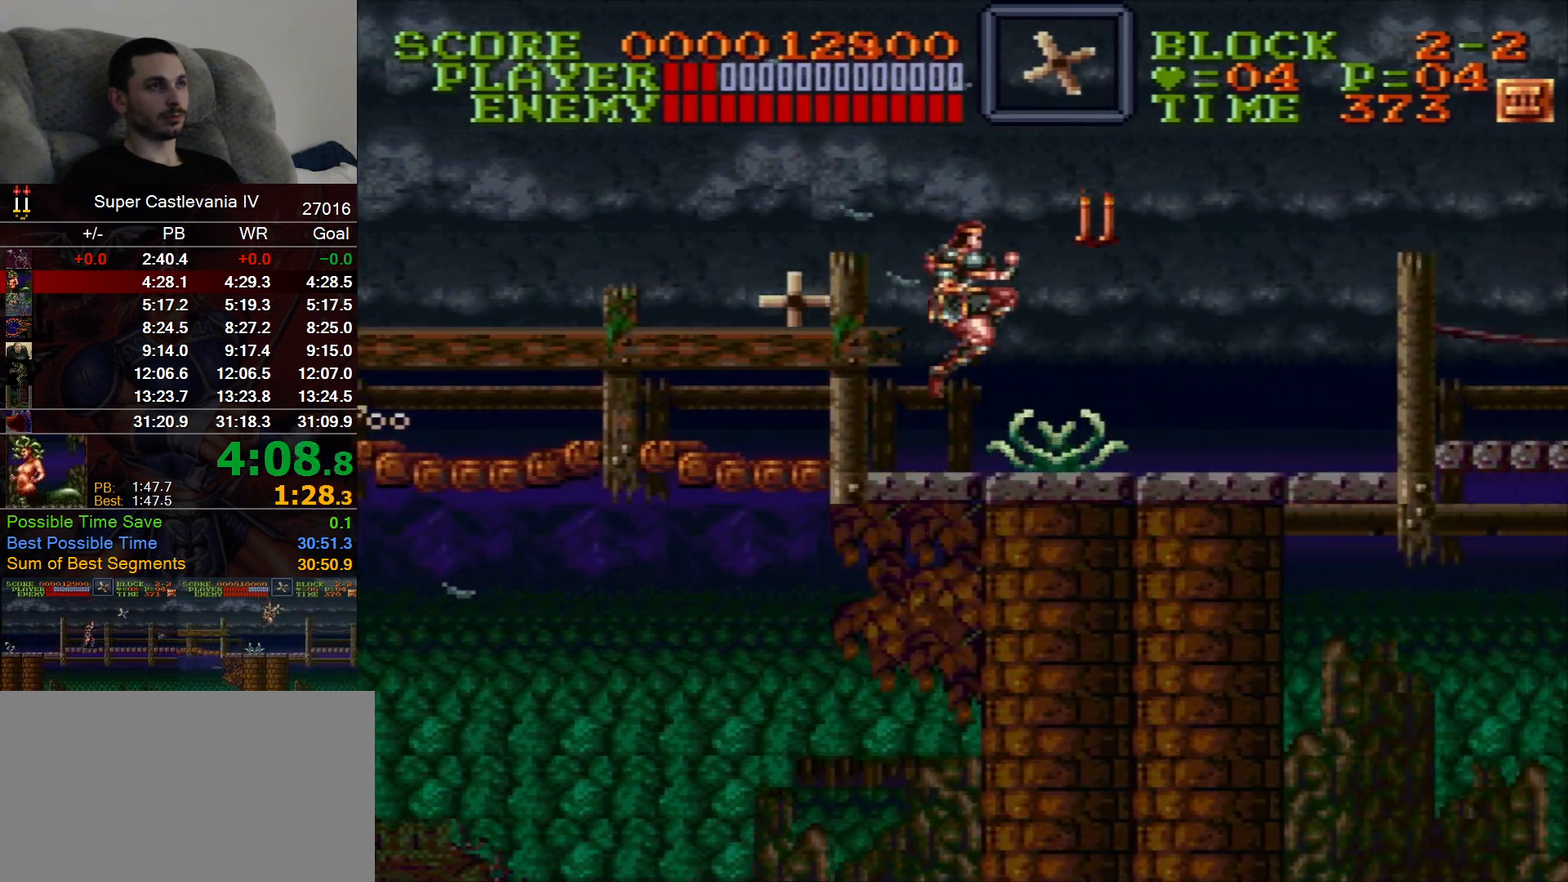
{"buttons": ["DPAD_RIGHT"], "events": [[67, "B", "up"]]}
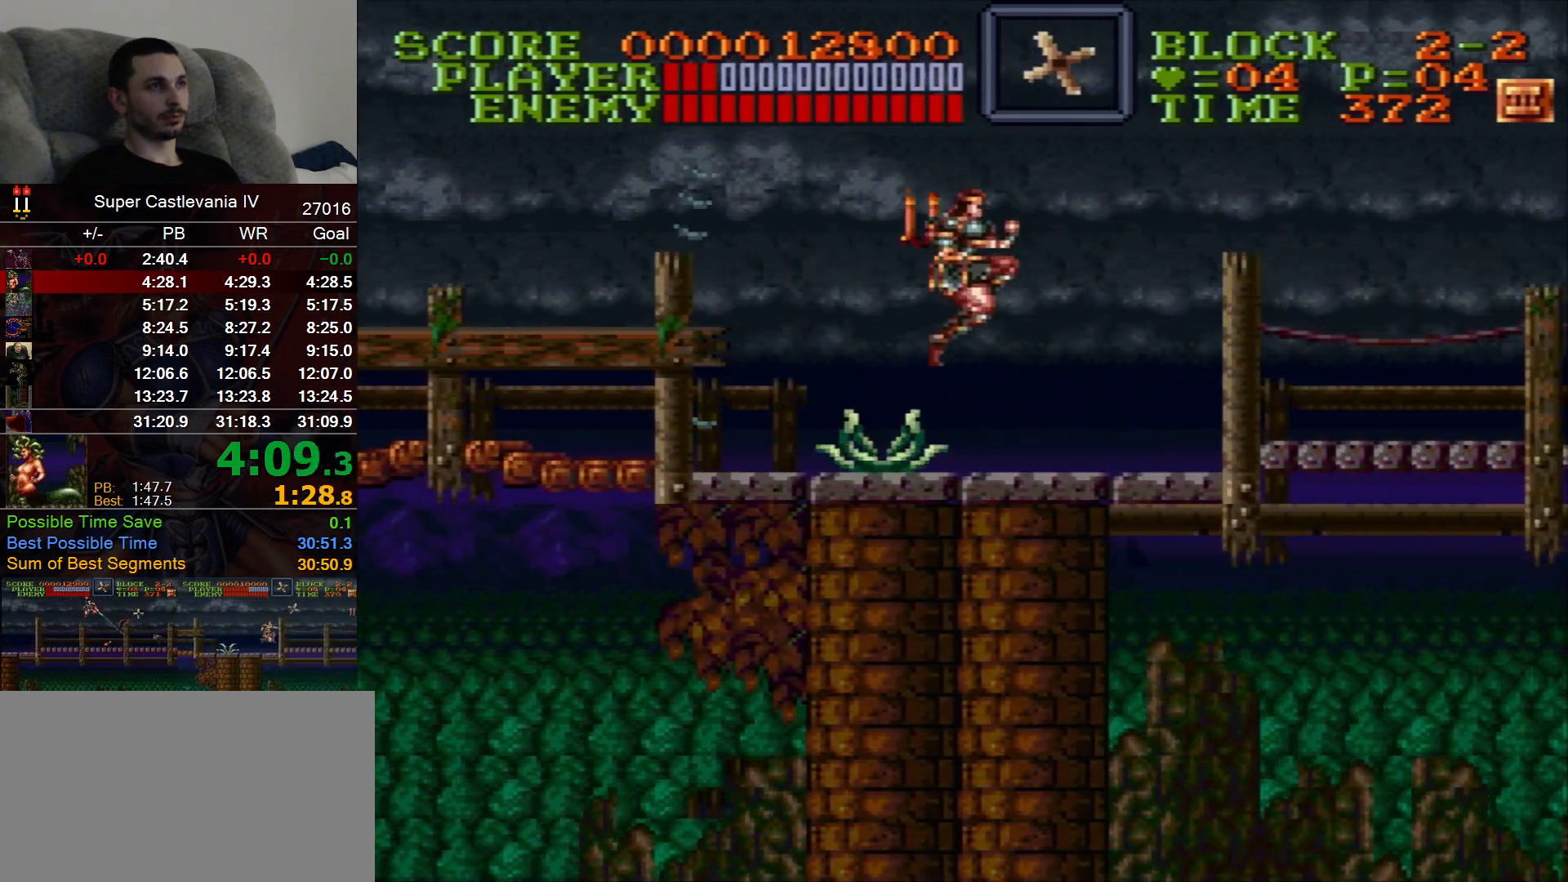
{"buttons": ["DPAD_RIGHT"], "events": [[117, "B", "down"], [233, "B", "up"]]}
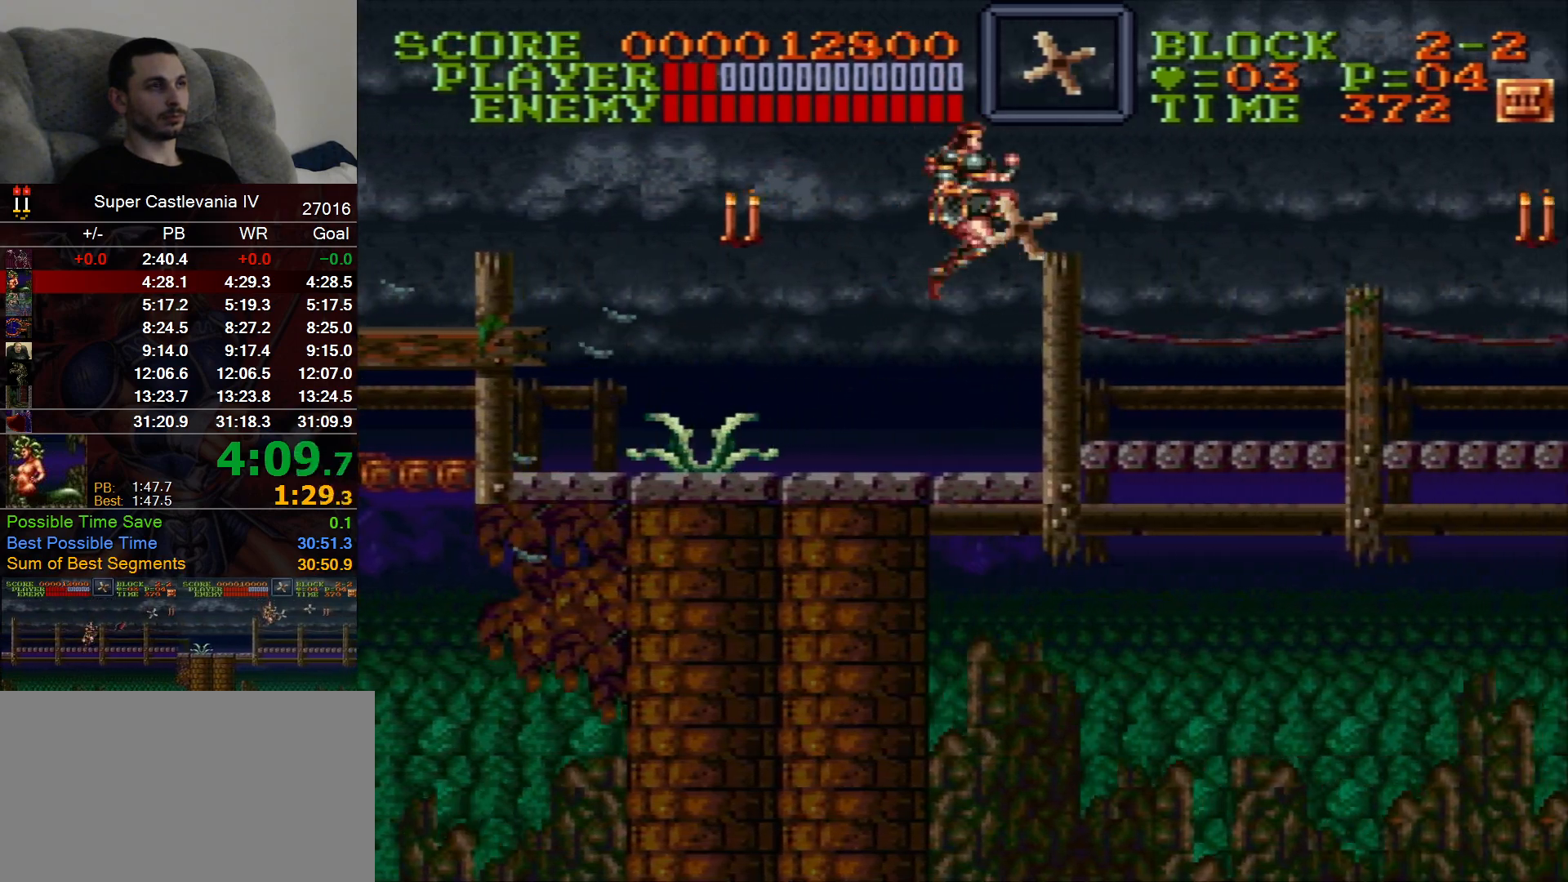
{"buttons": ["DPAD_RIGHT"], "events": []}
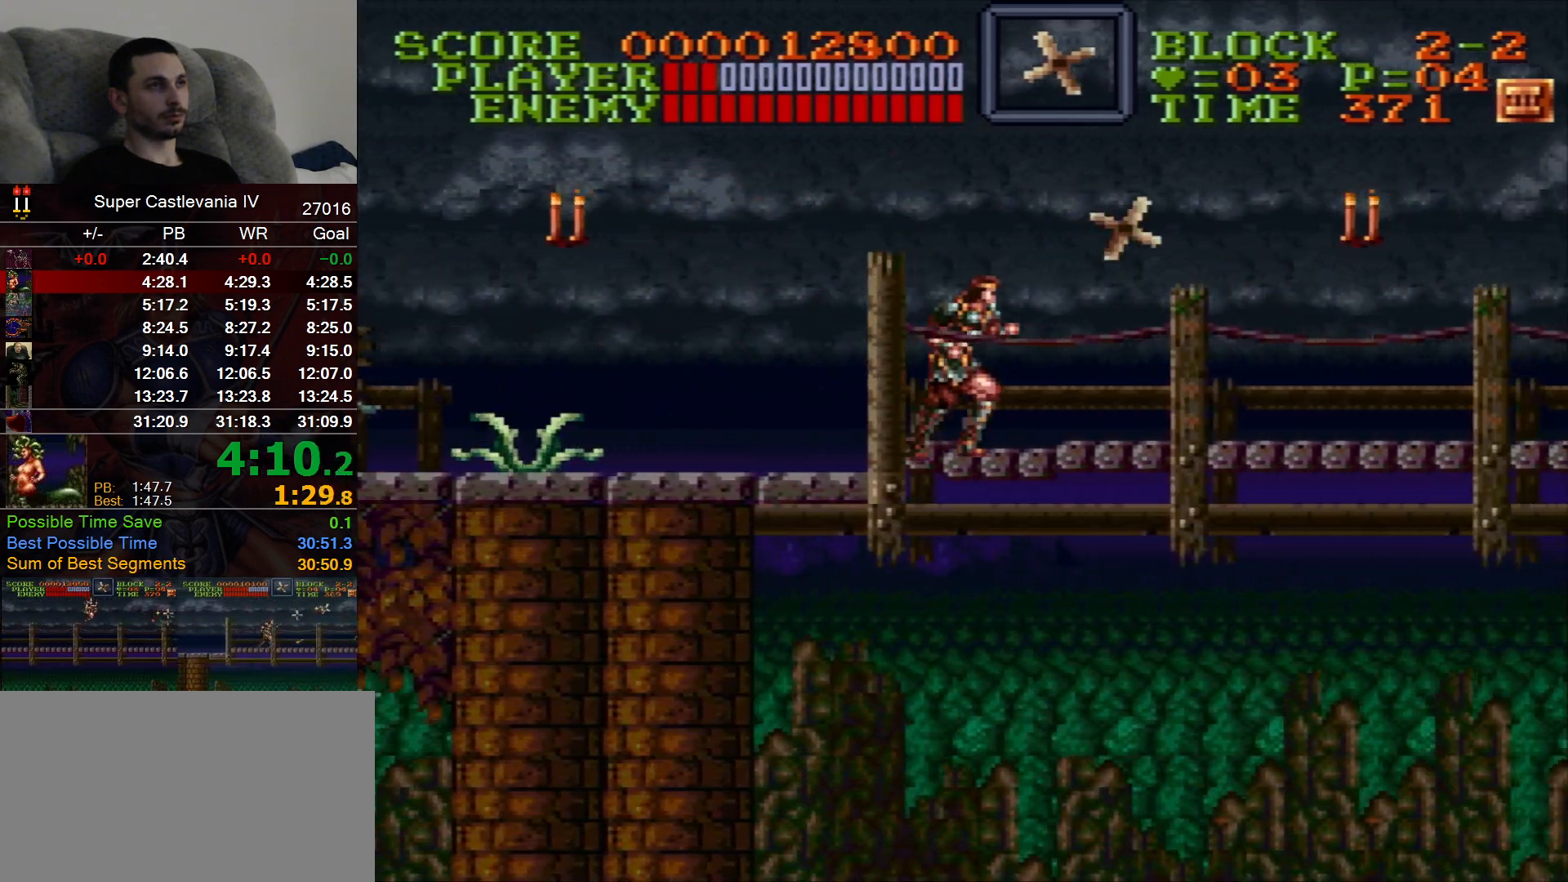
{"buttons": ["DPAD_RIGHT"], "events": [[400, "B", "down"], [483, "B", "up"]]}
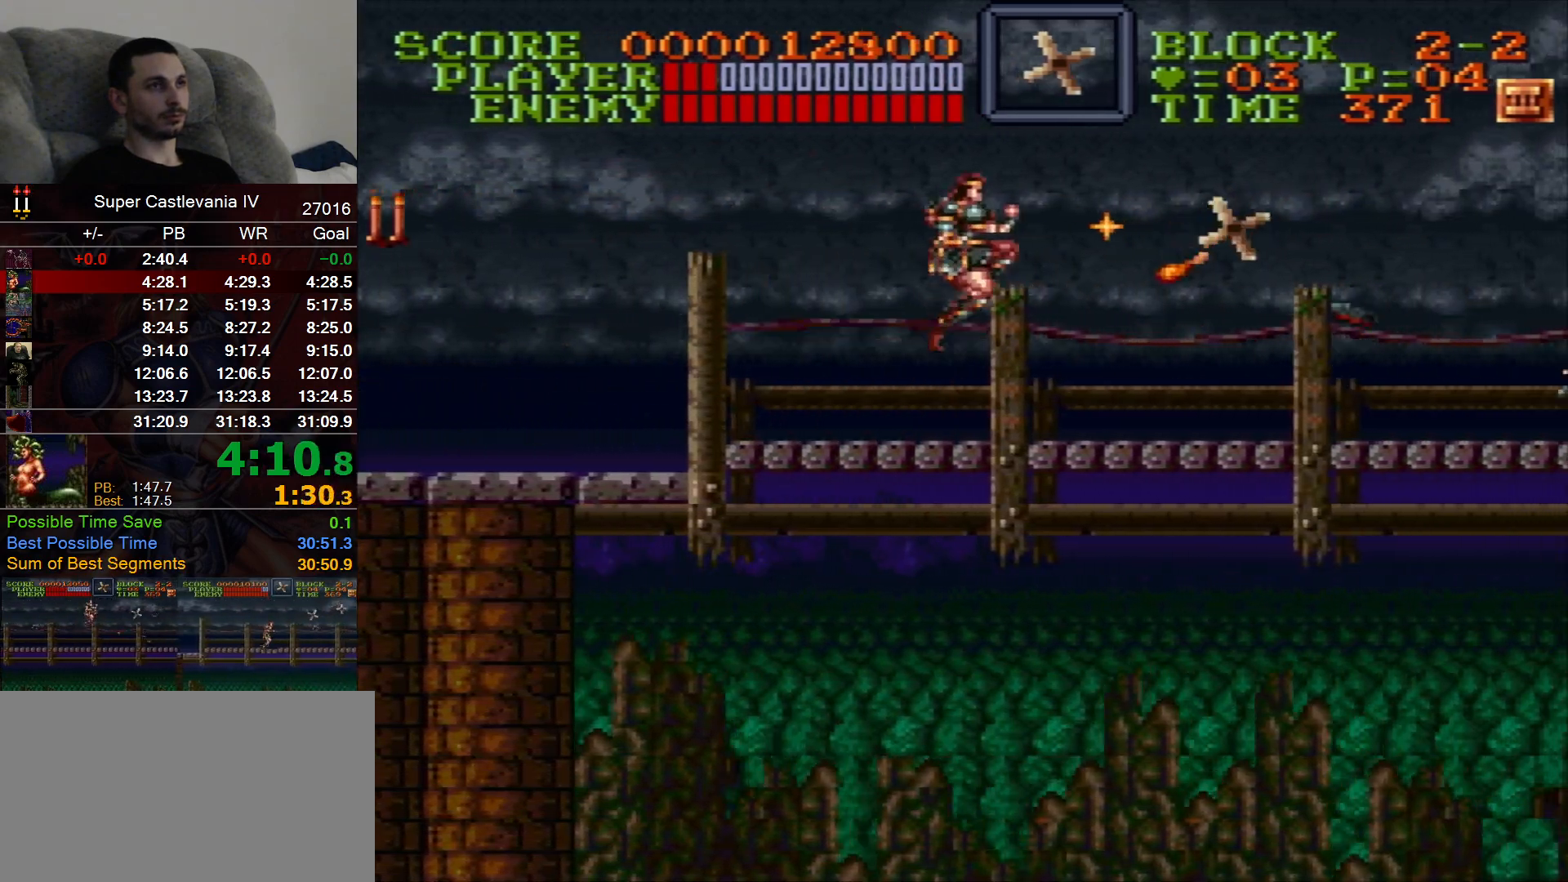
{"buttons": ["DPAD_RIGHT"]}
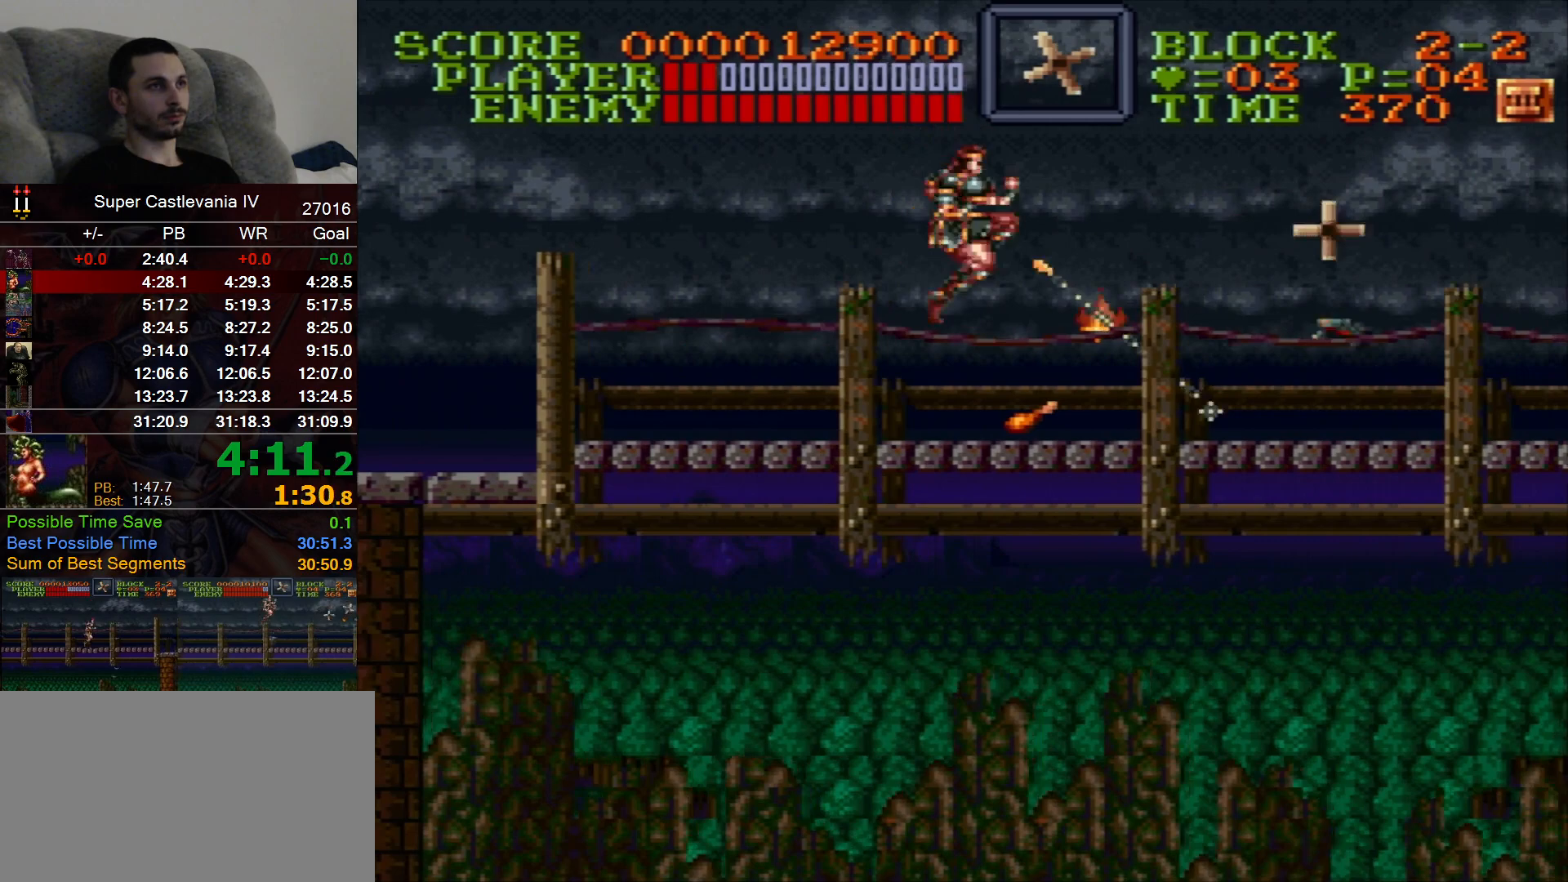
{"buttons": [], "events": [[283, "B", "down"], [450, "B", "up"], [483, "DPAD_RIGHT", "up"]]}
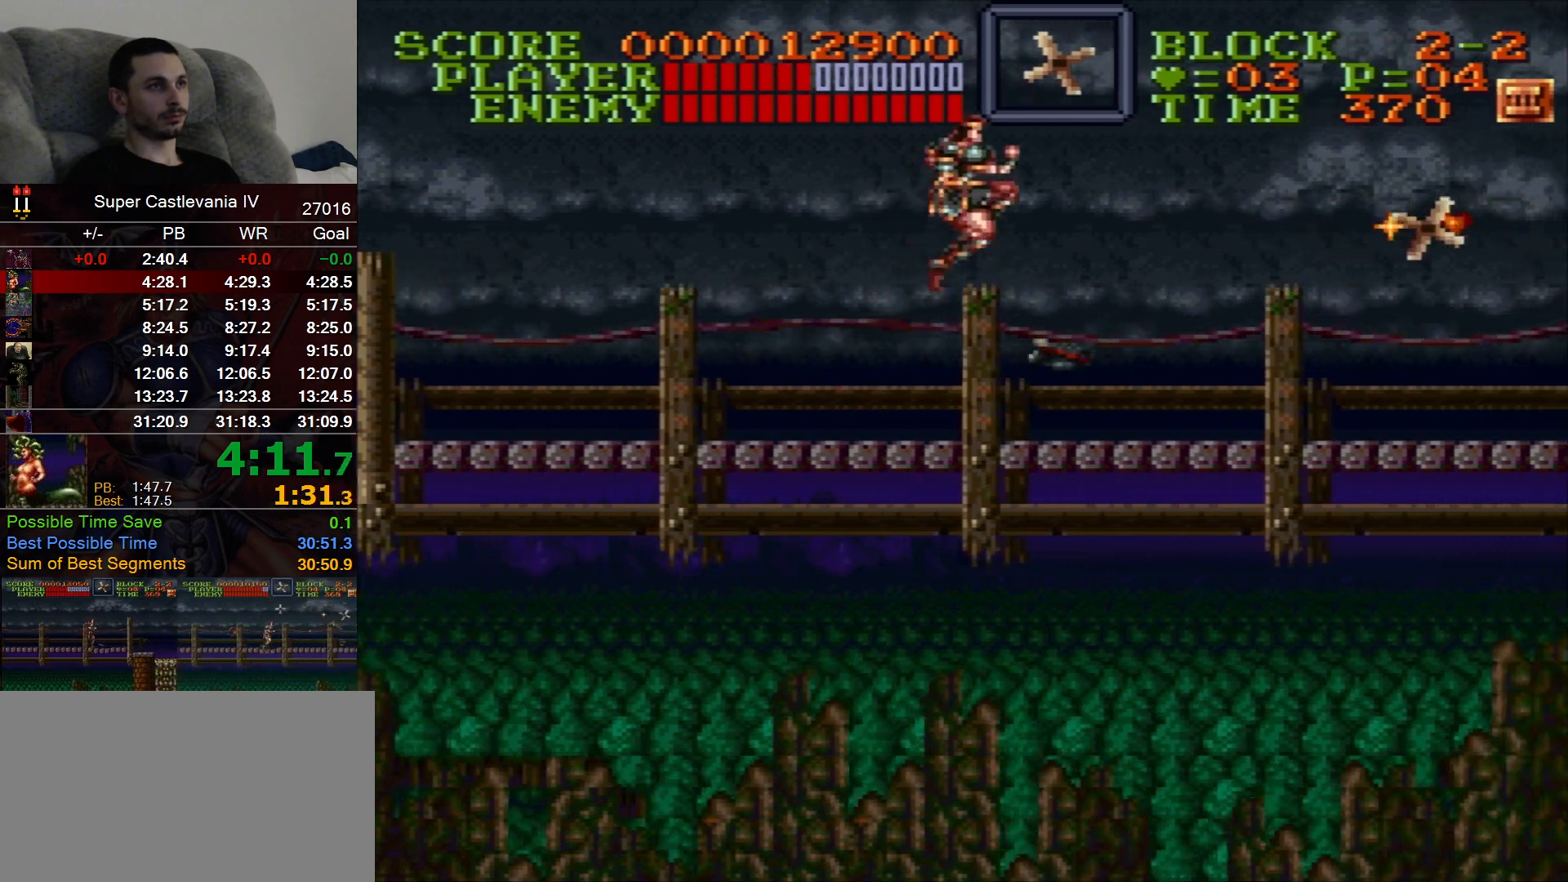
{"buttons": ["DPAD_RIGHT"], "events": [[33, "DPAD_RIGHT", "down"]]}
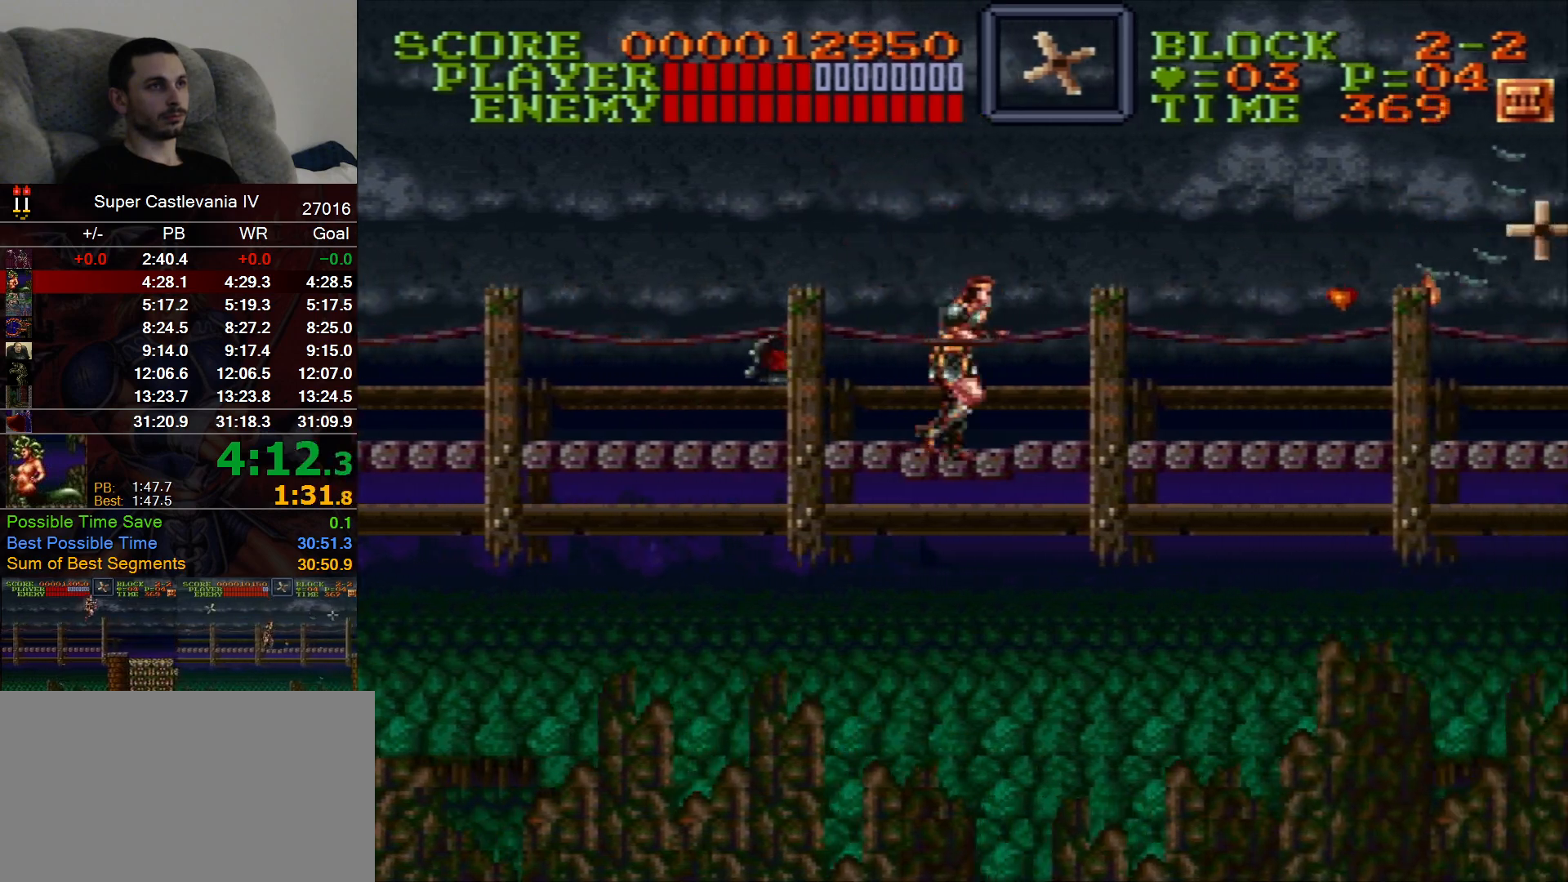
{"buttons": ["DPAD_RIGHT"]}
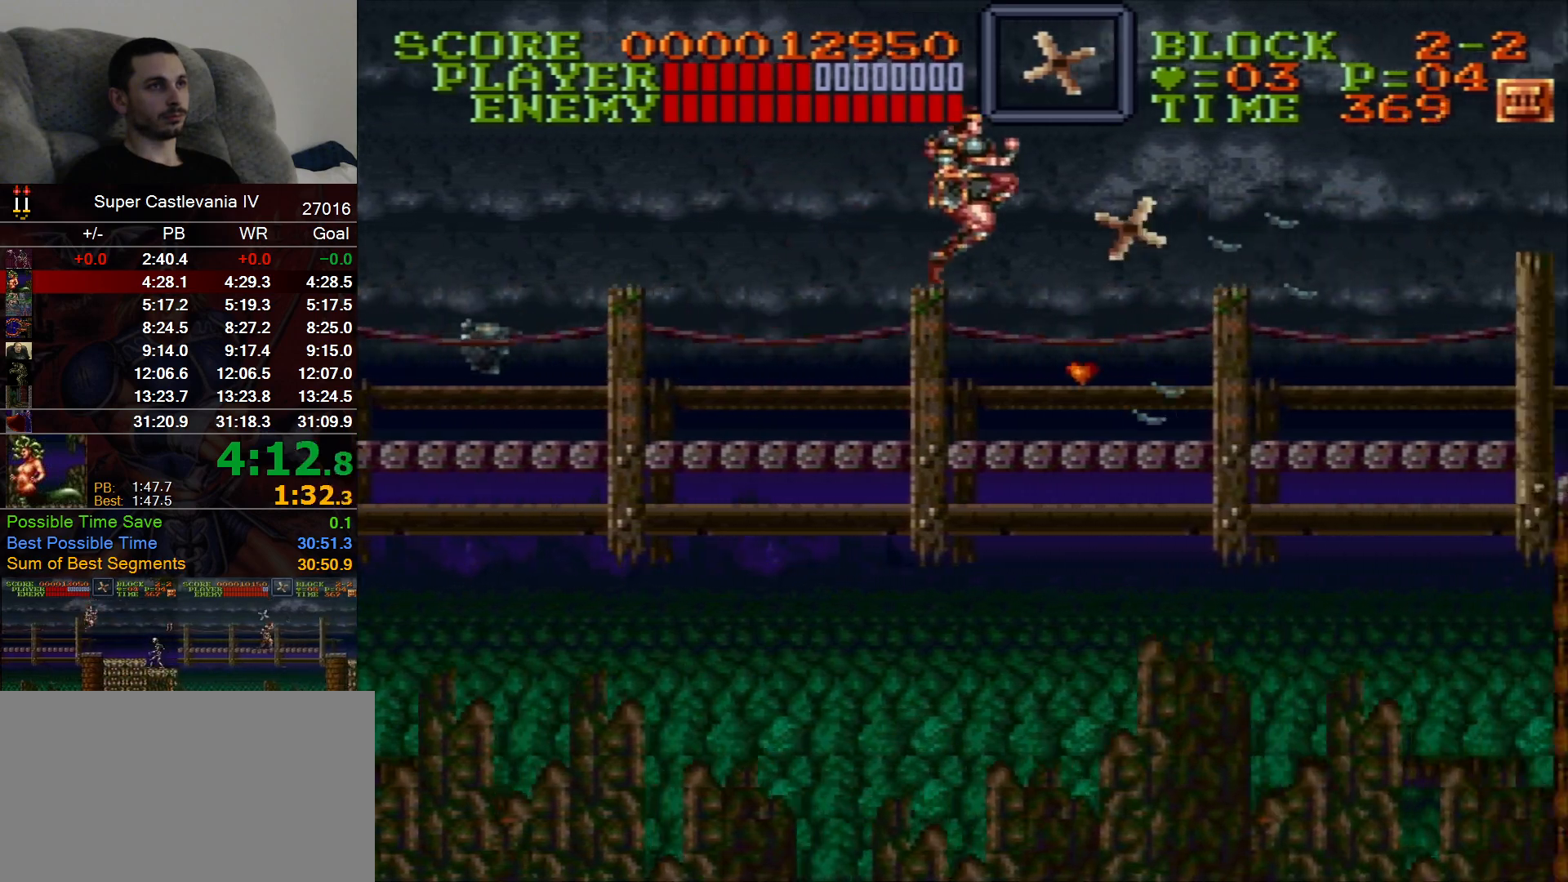
{"buttons": ["DPAD_RIGHT"], "events": []}
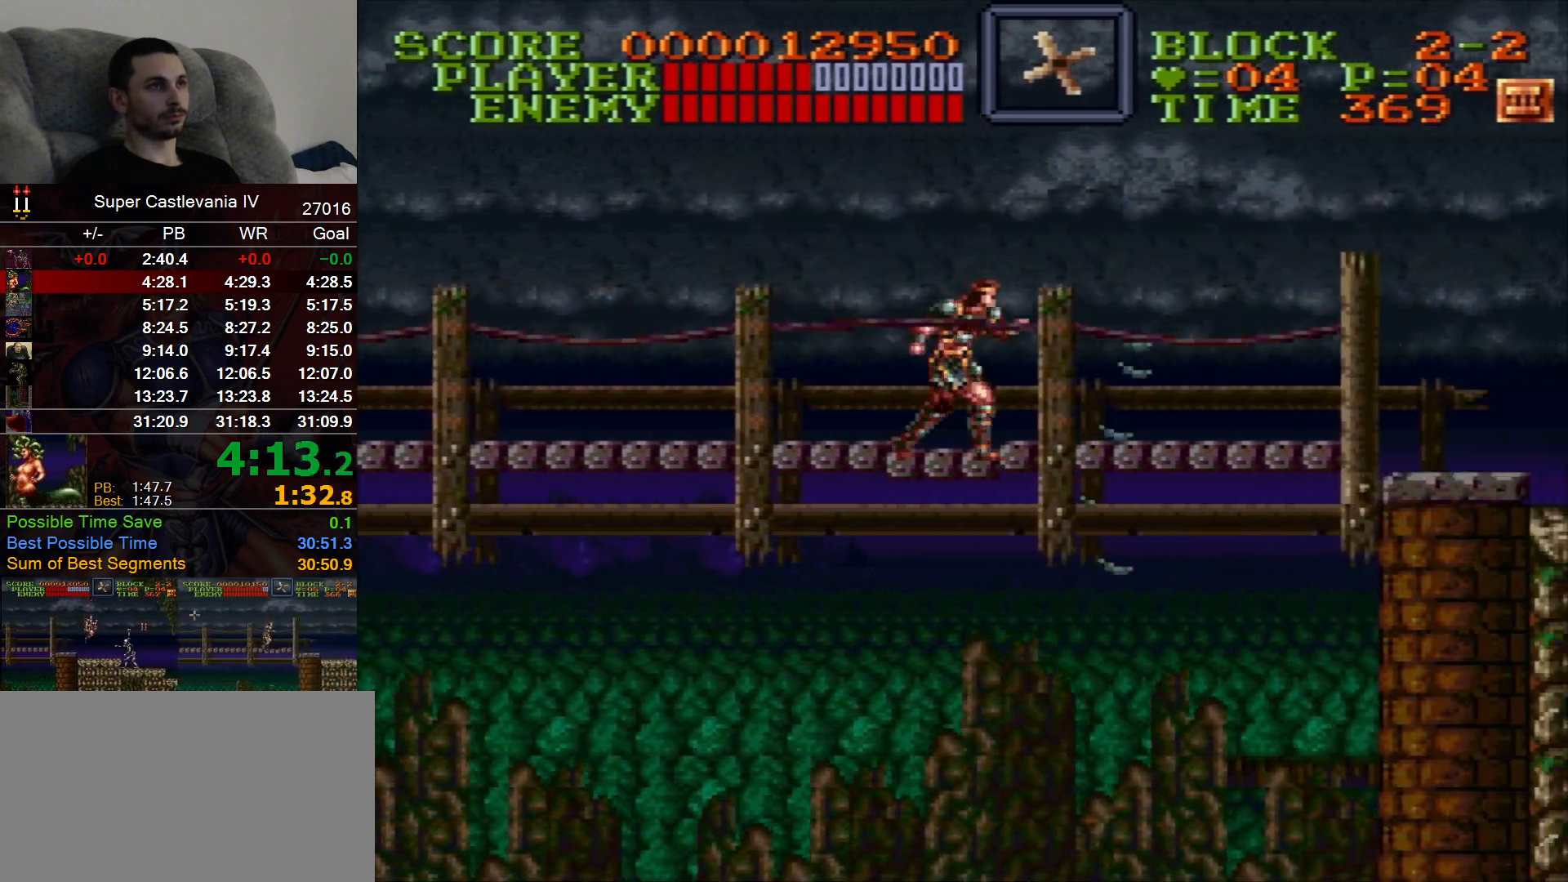
{"buttons": ["B", "DPAD_RIGHT"], "events": [[467, "B", "down"]]}
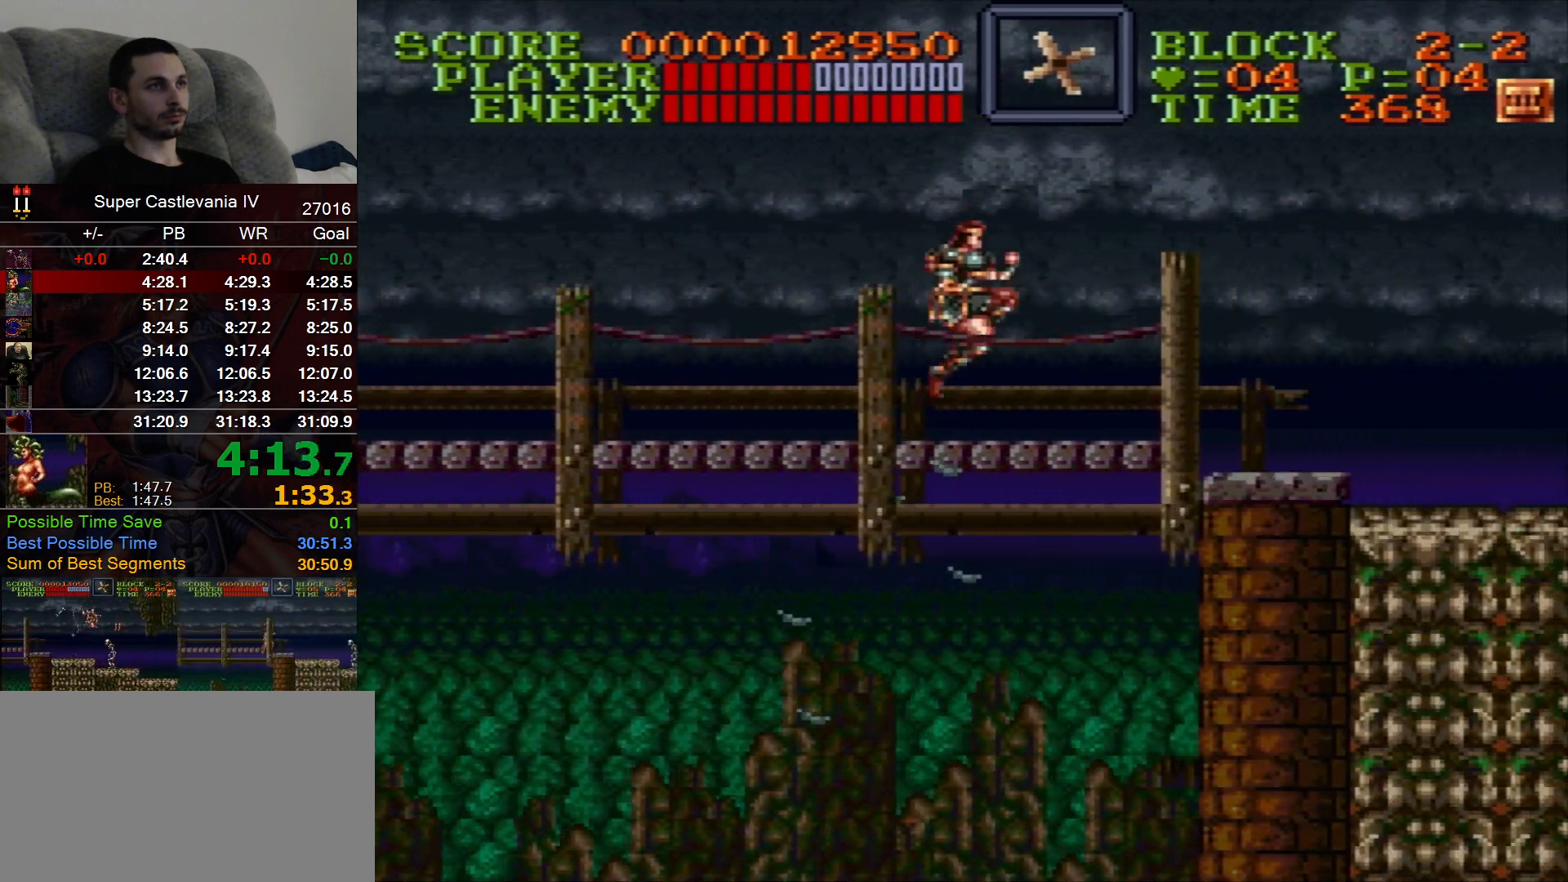
{"buttons": ["DPAD_RIGHT"], "events": [[100, "B", "up"]]}
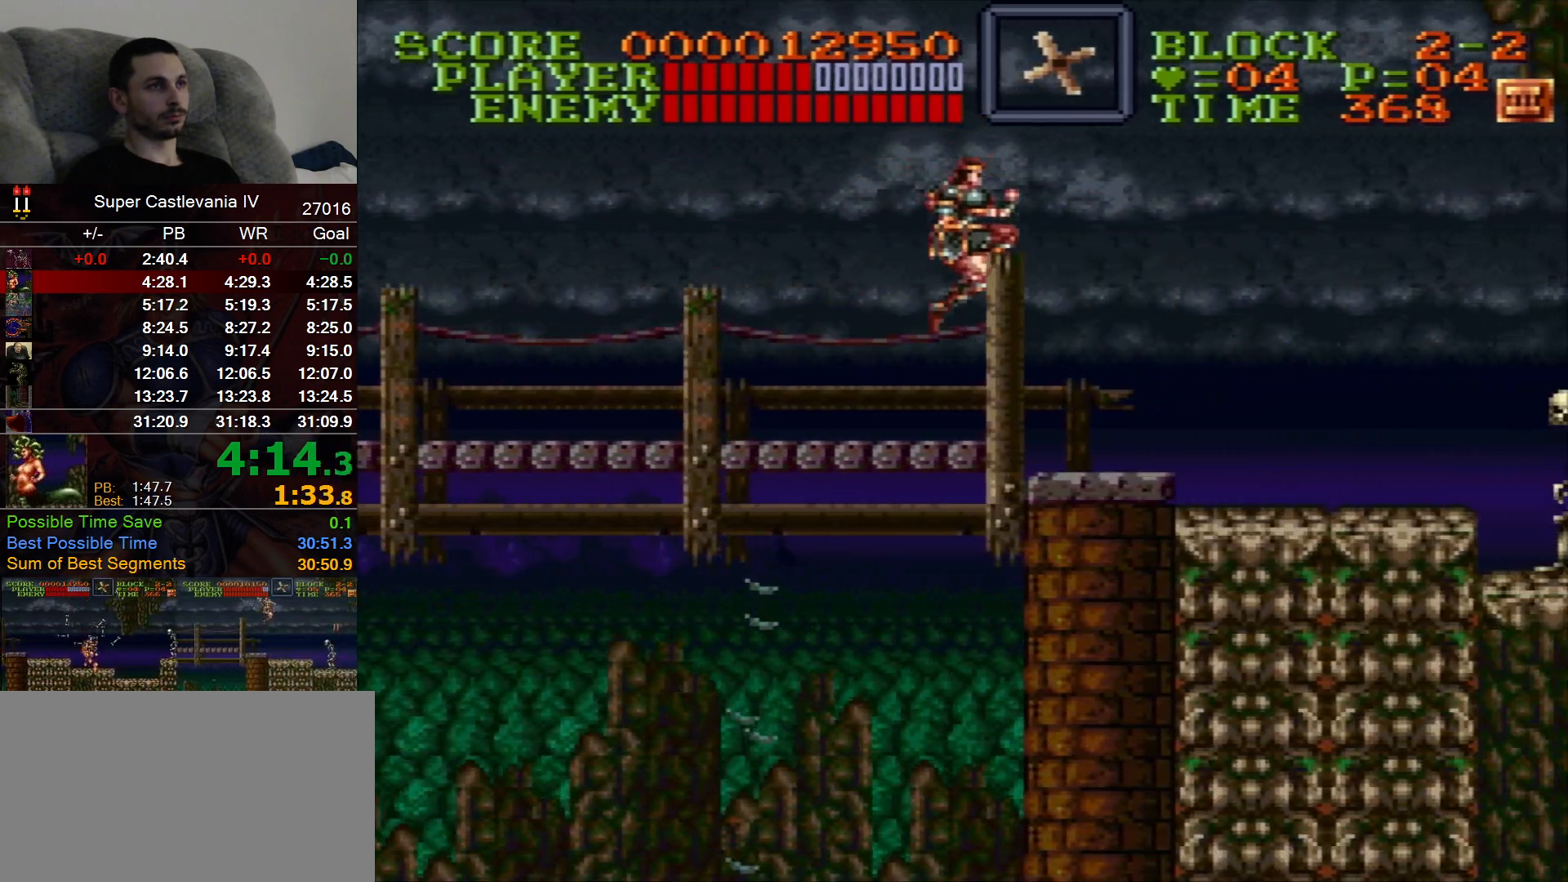
{"buttons": ["DPAD_RIGHT"], "events": [[200, "B", "down"], [300, "B", "up"]]}
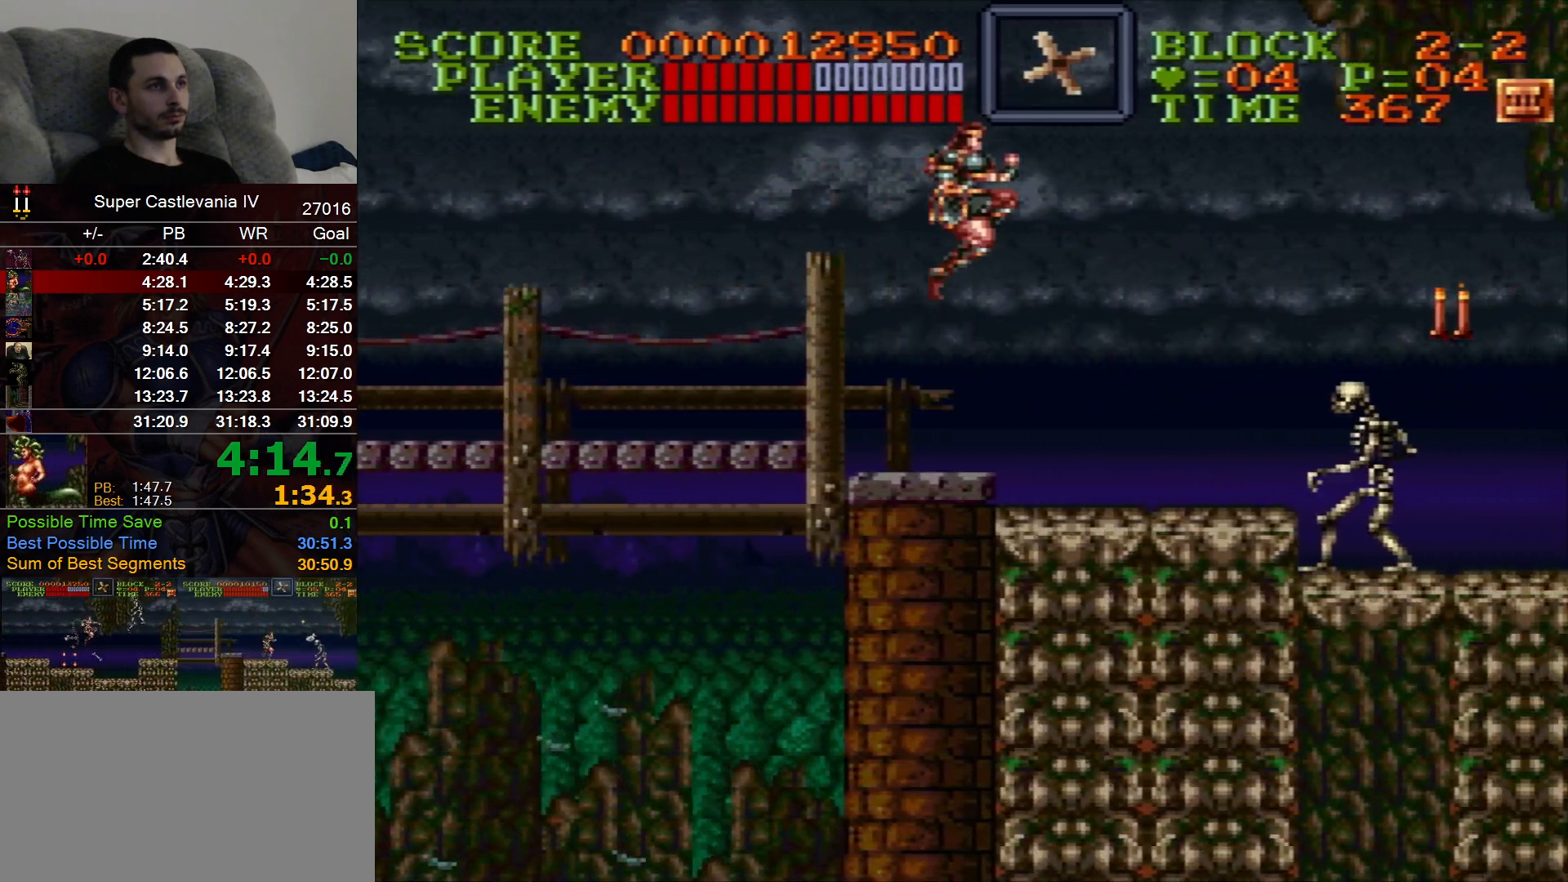
{"buttons": ["DPAD_RIGHT"], "events": []}
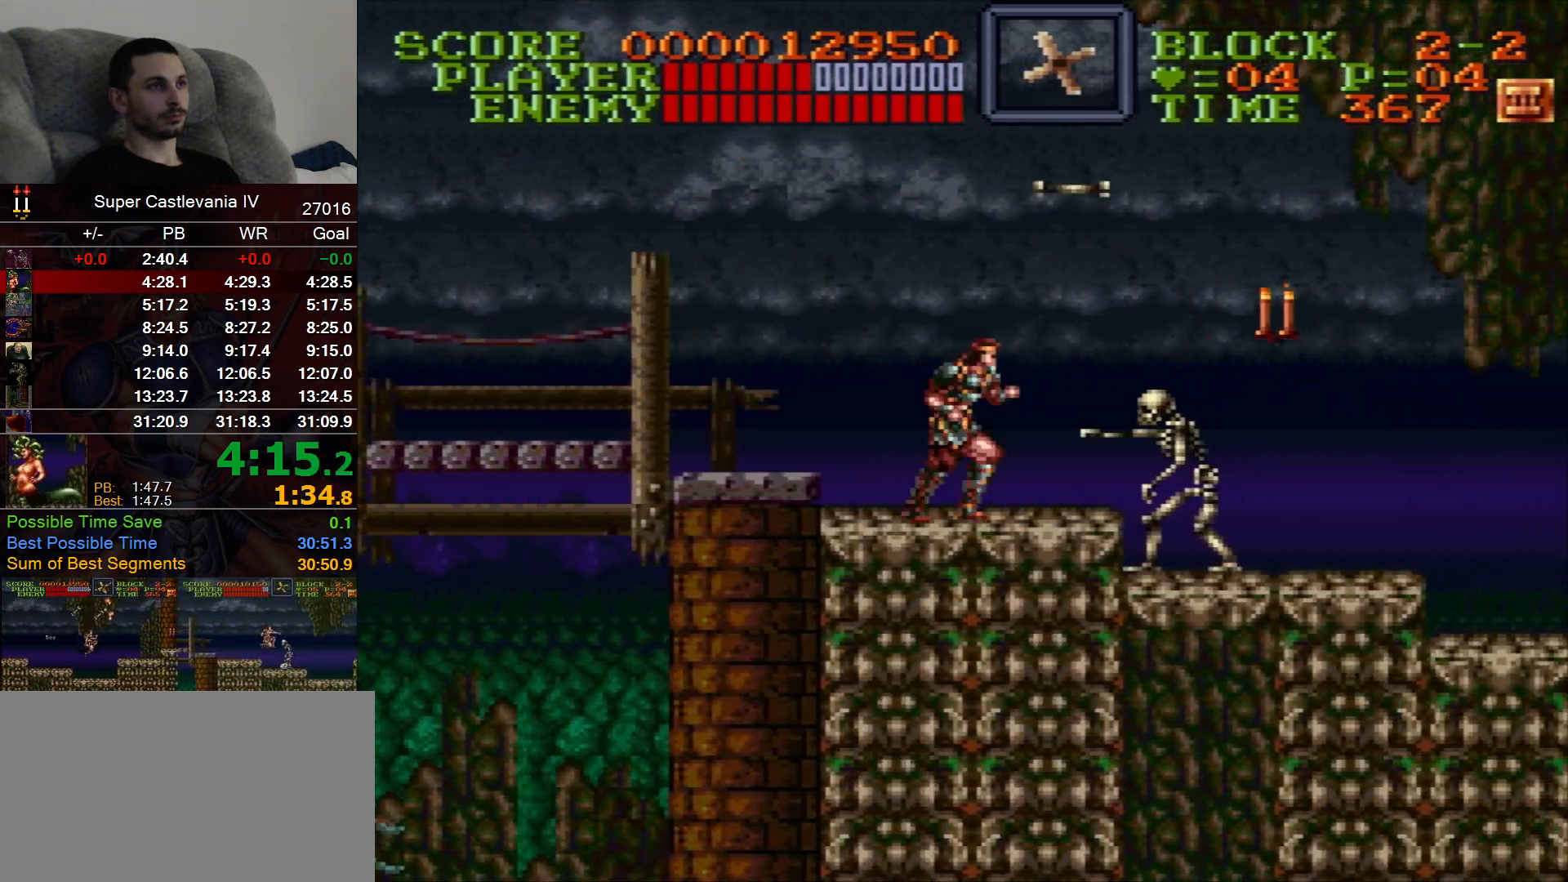
{"buttons": ["DPAD_RIGHT"]}
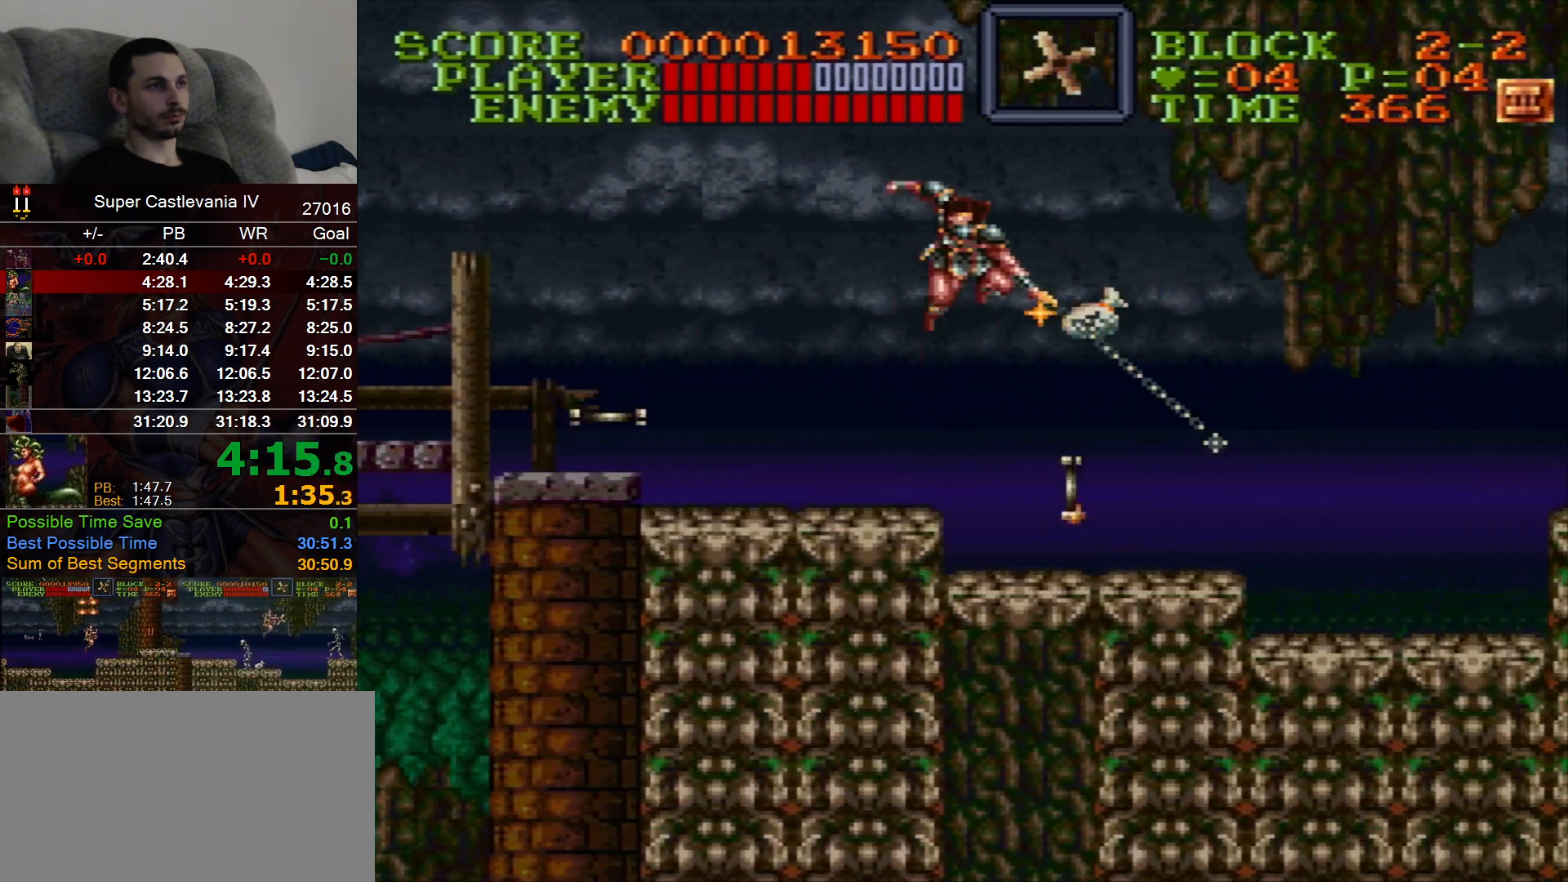
{"buttons": ["DPAD_RIGHT"], "events": []}
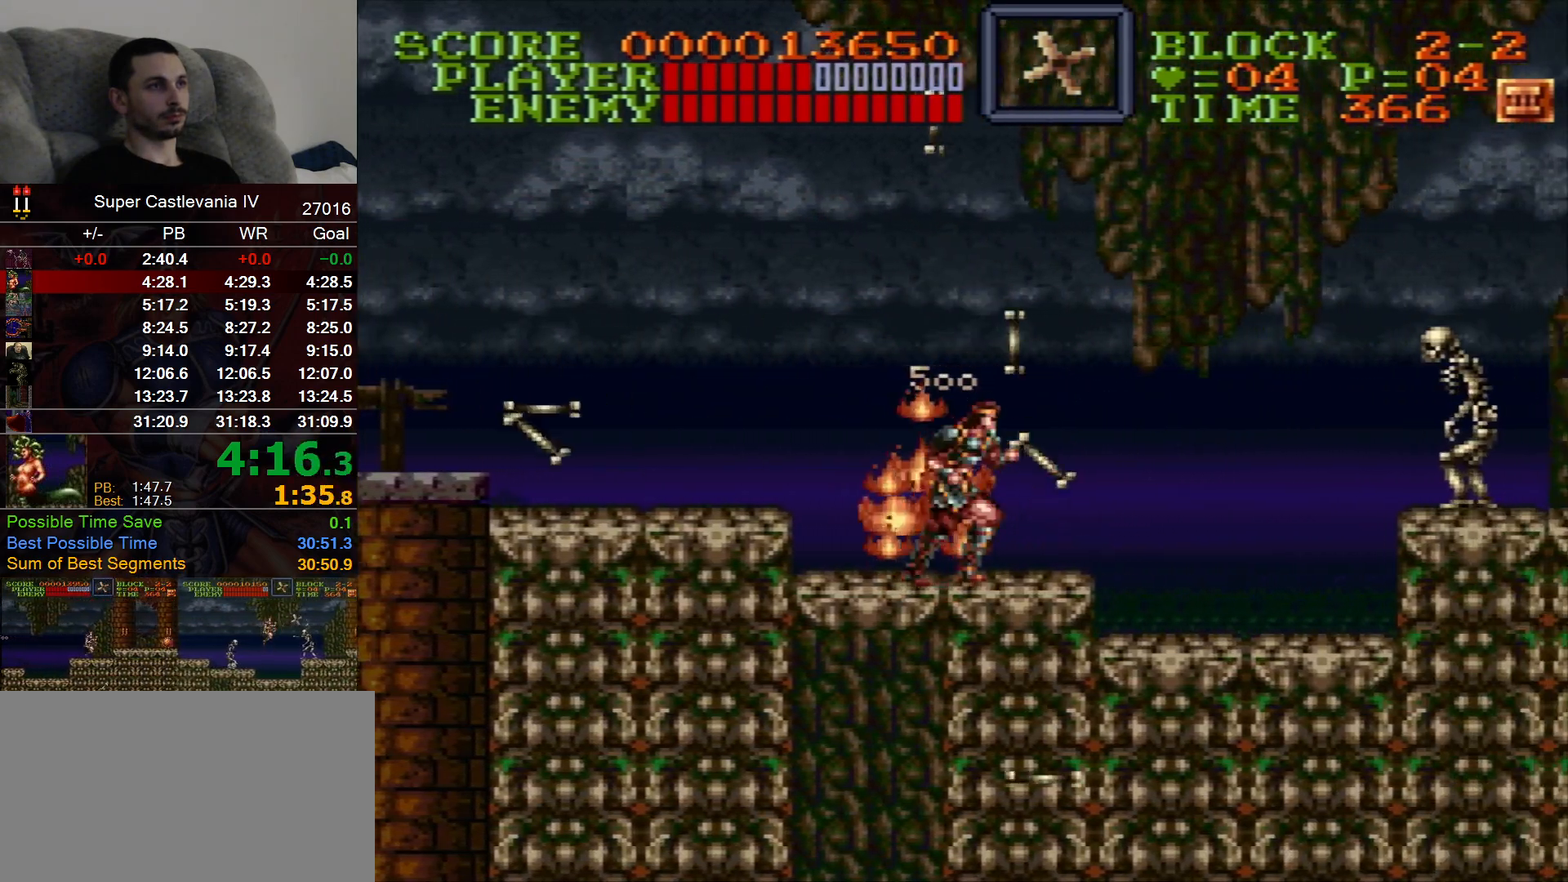
{"buttons": ["DPAD_RIGHT"], "events": [[100, "B", "down"], [217, "B", "up"], [250, "DPAD_UP", "down"], [450, "DPAD_UP", "up"]]}
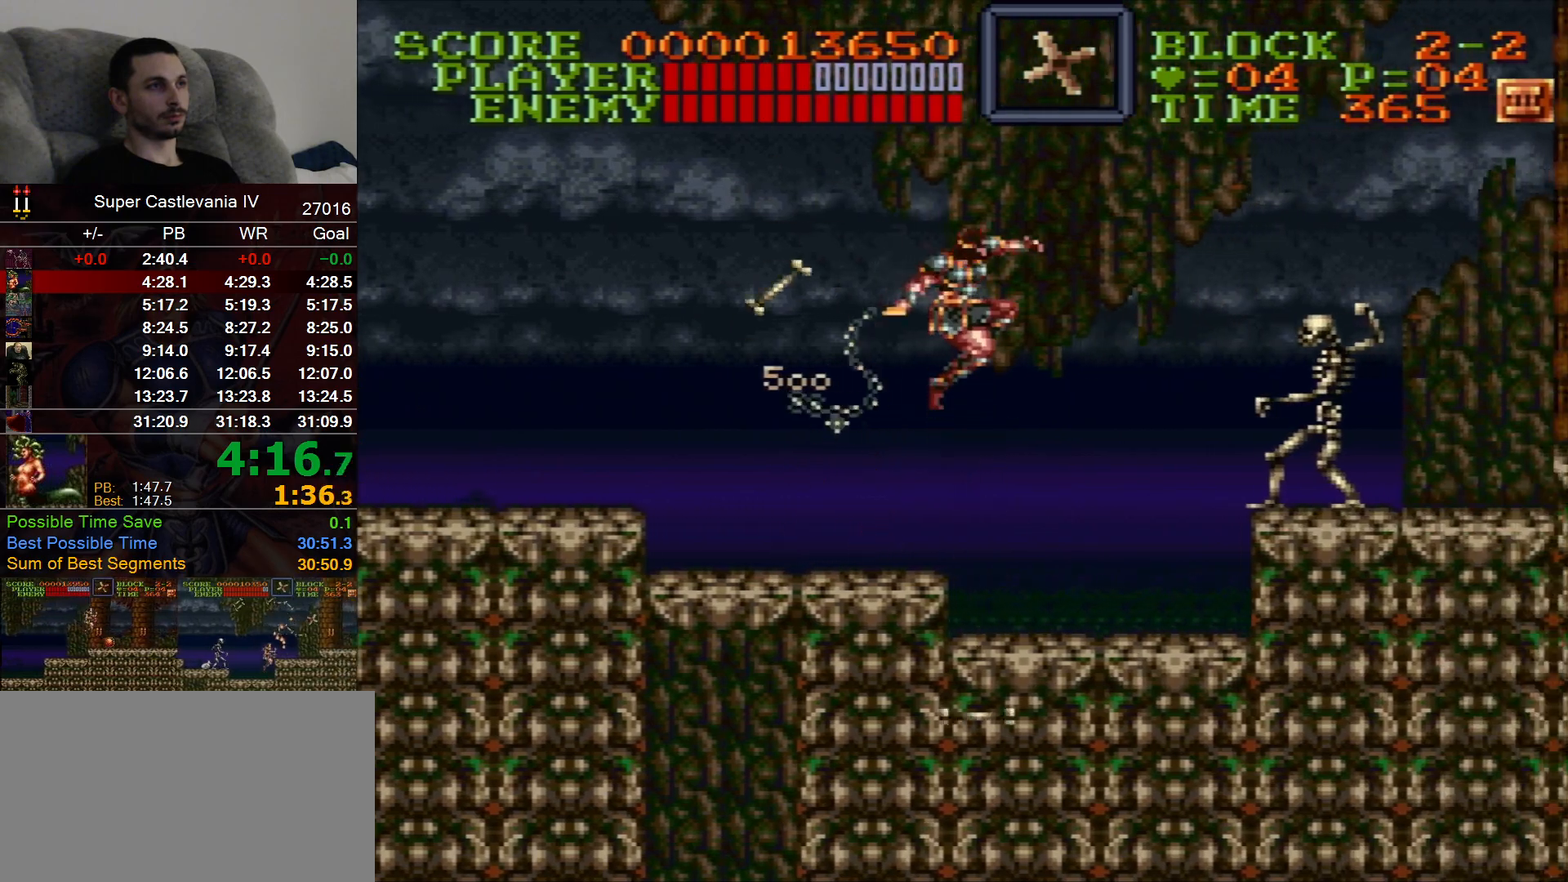
{"buttons": ["DPAD_RIGHT"], "events": []}
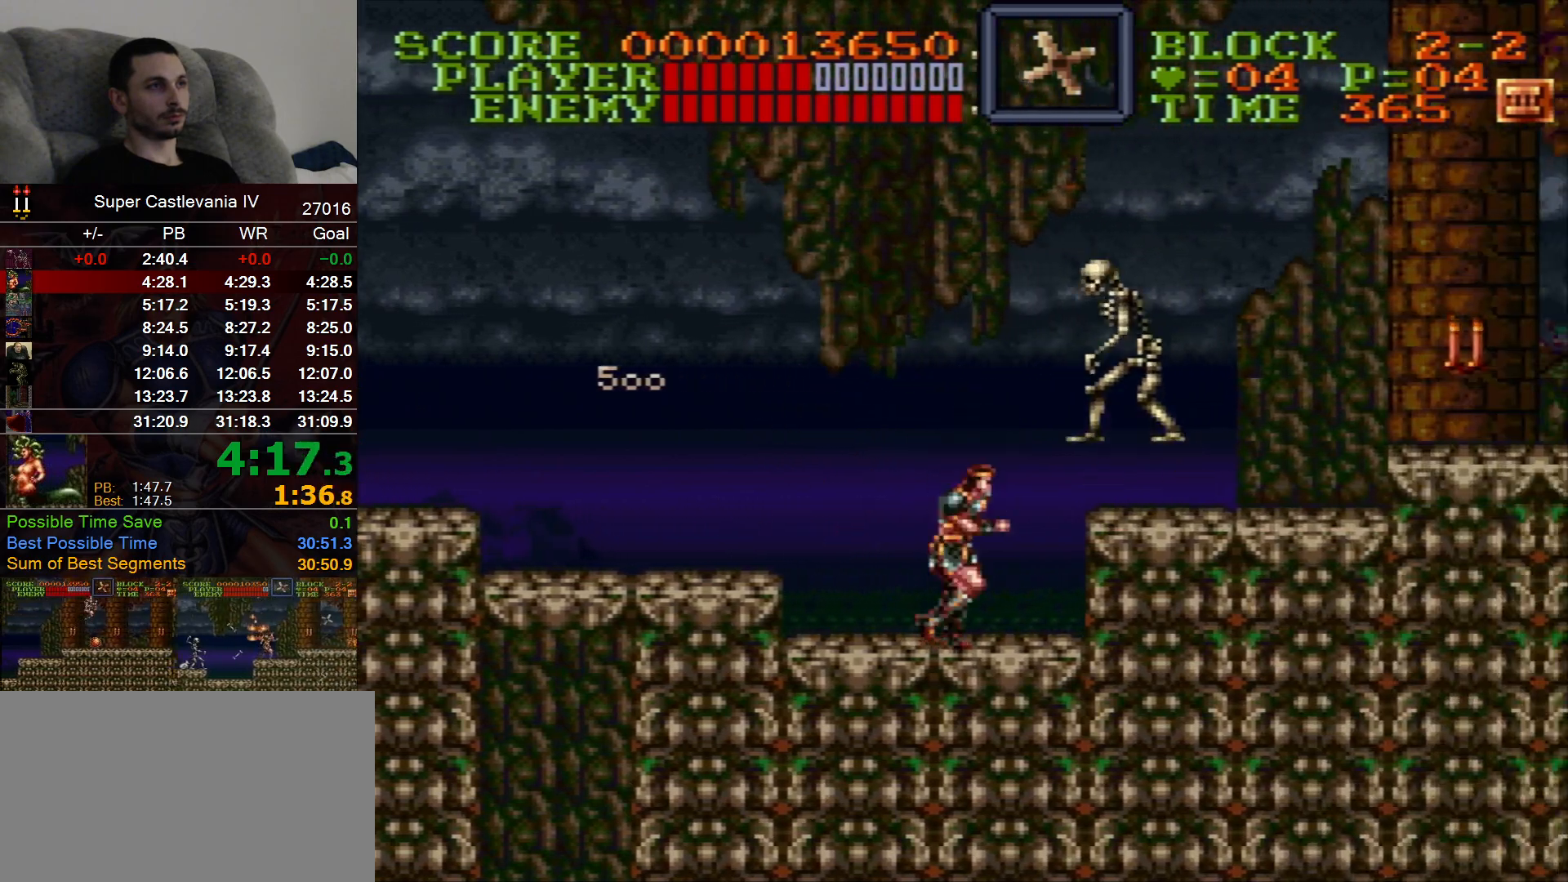
{"buttons": ["DPAD_RIGHT"], "events": [[83, "B", "down"], [200, "B", "up"]]}
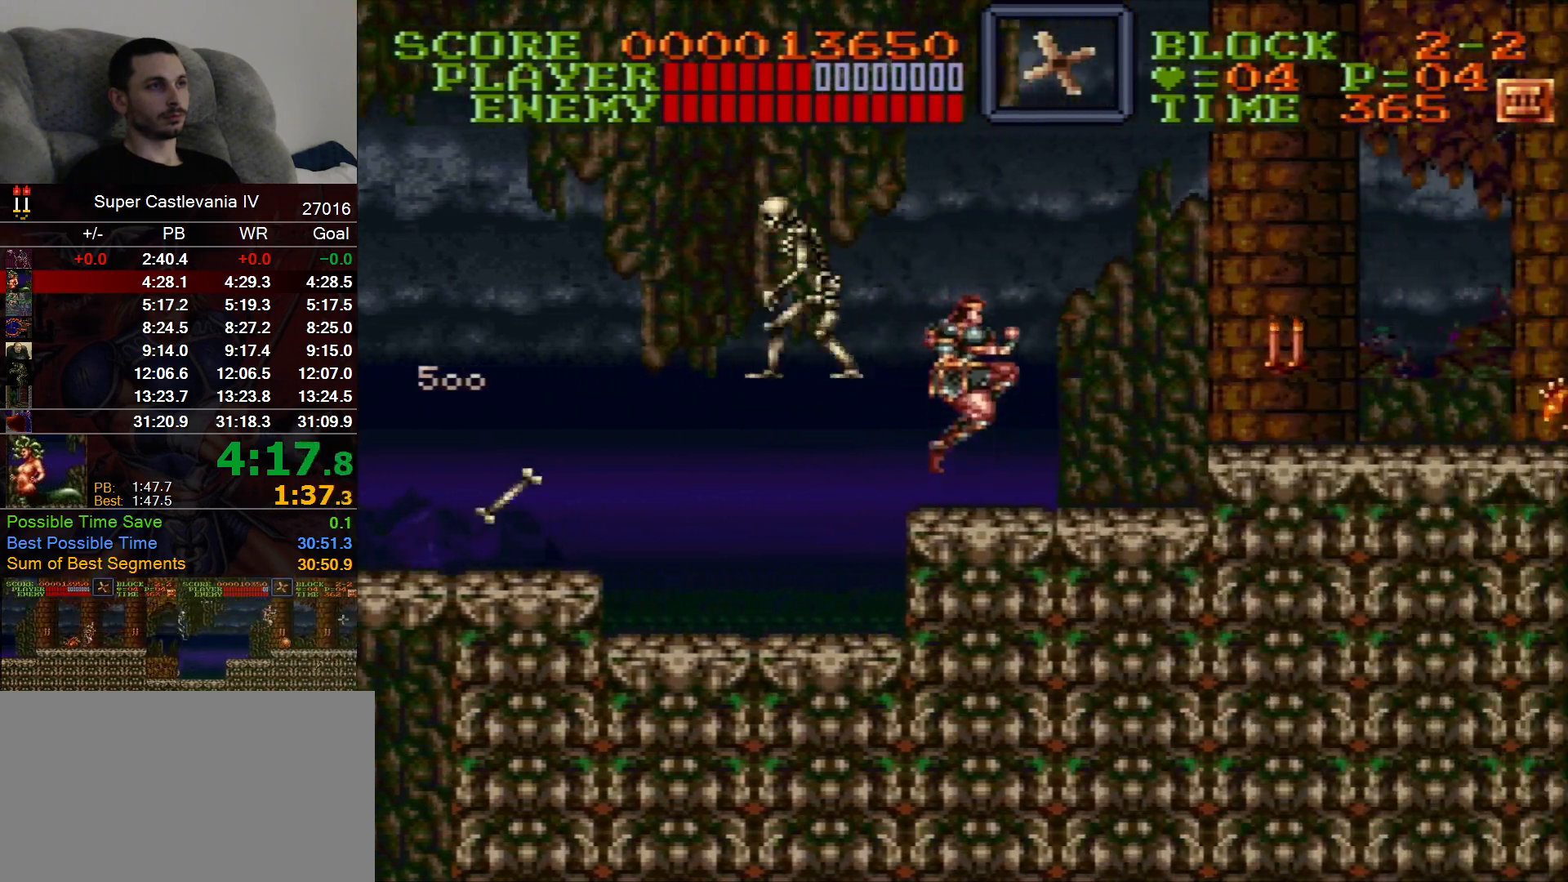
{"buttons": ["DPAD_RIGHT"], "events": [[200, "B", "down"], [333, "B", "up"]]}
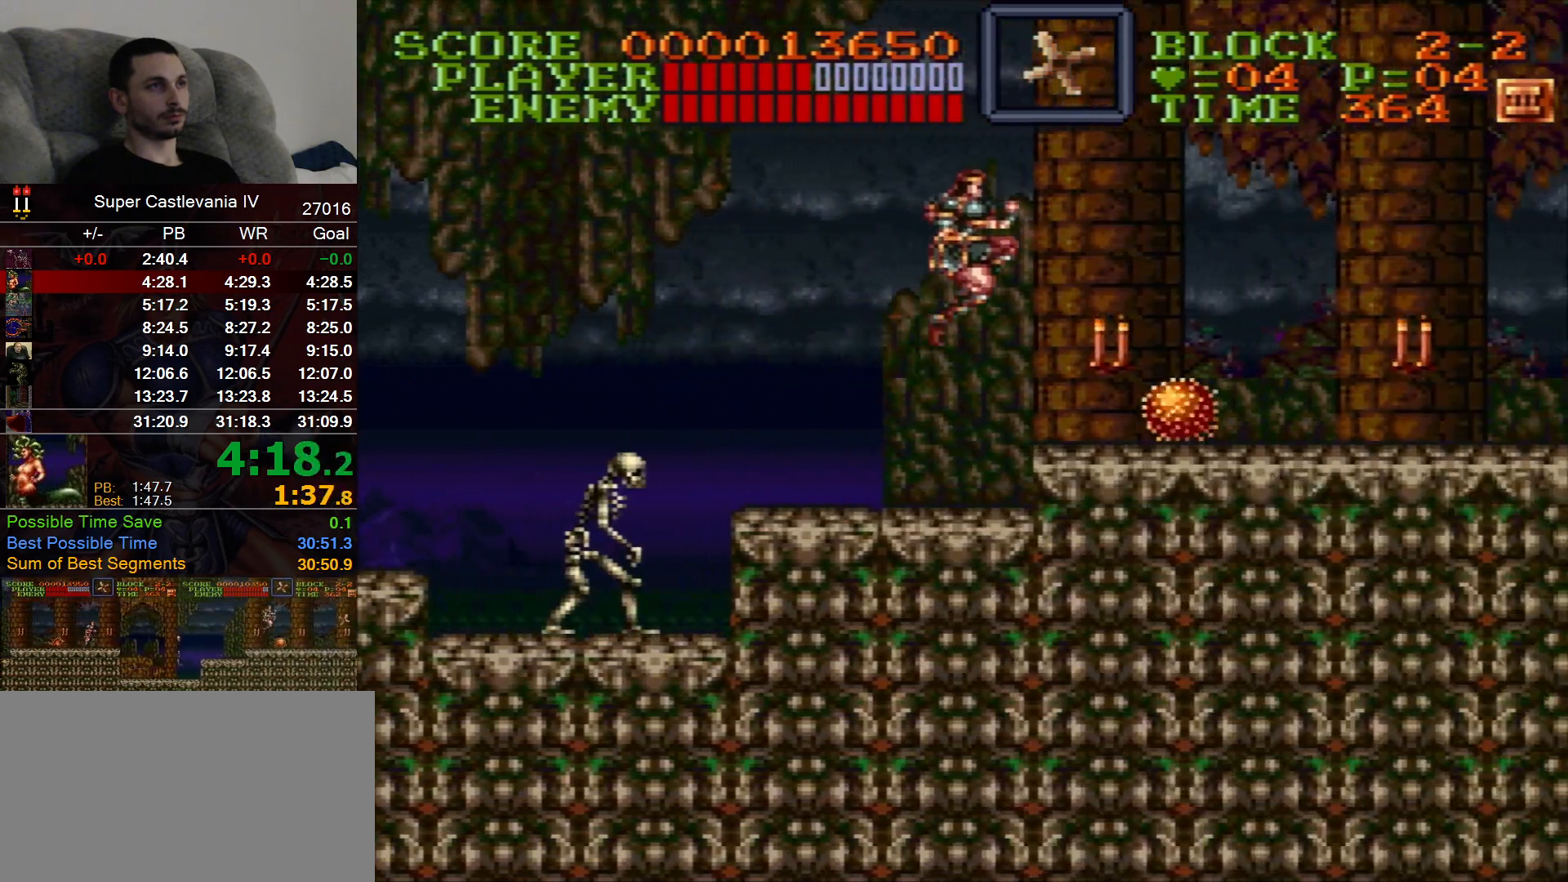
{"buttons": ["B", "DPAD_RIGHT"], "events": [[500, "B", "down"]]}
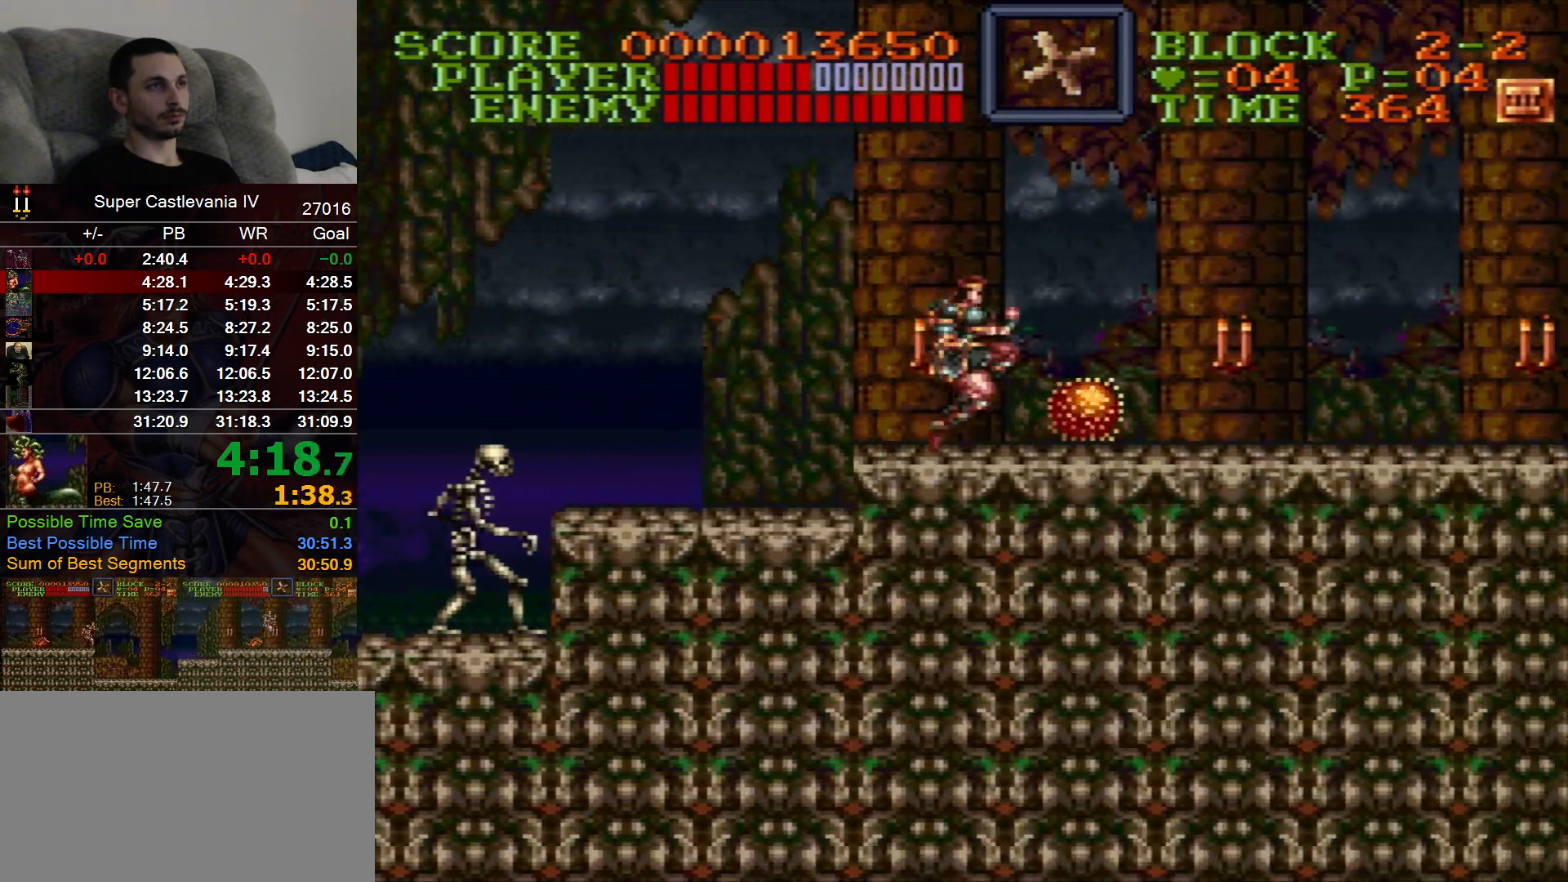
{"buttons": ["DPAD_RIGHT"], "events": [[133, "B", "up"], [233, "DPAD_RIGHT", "up"], [333, "DPAD_RIGHT", "down"]]}
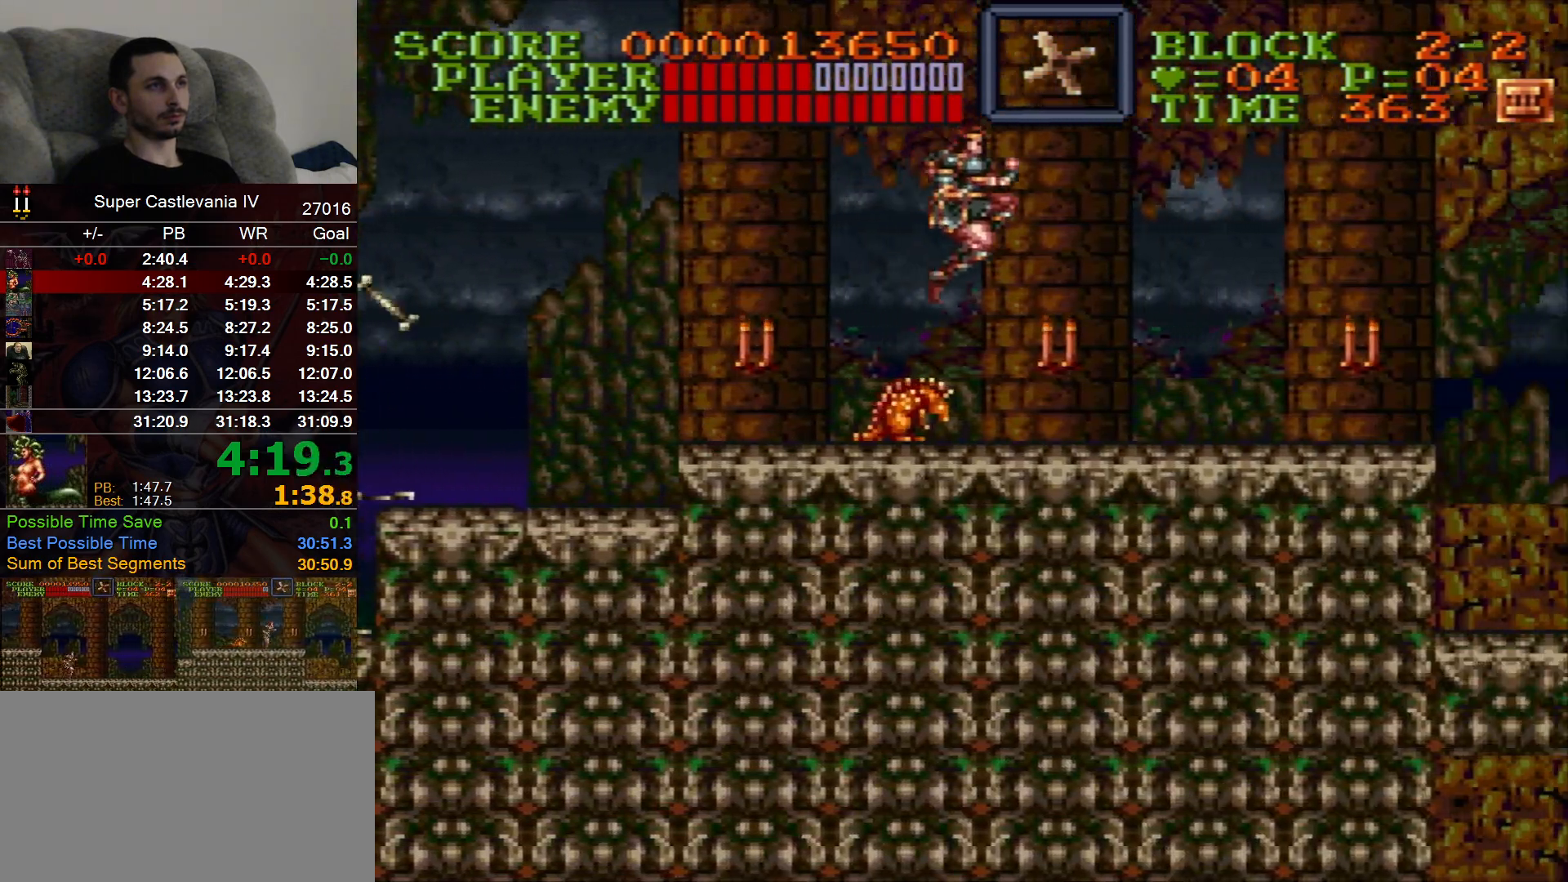
{"buttons": ["DPAD_RIGHT"], "events": []}
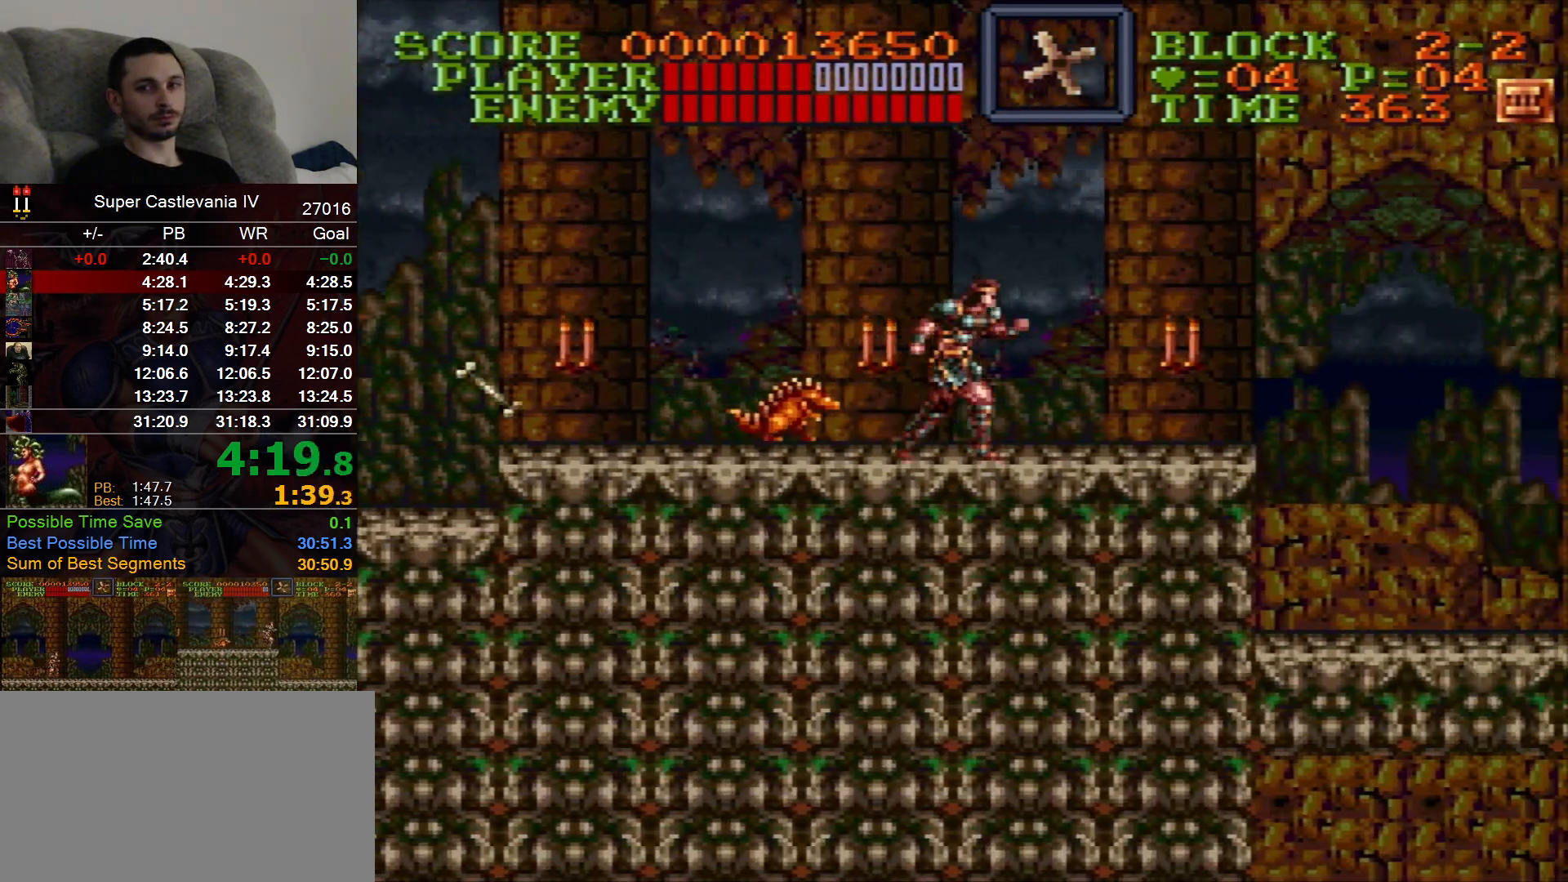
{"buttons": ["DPAD_RIGHT"], "events": []}
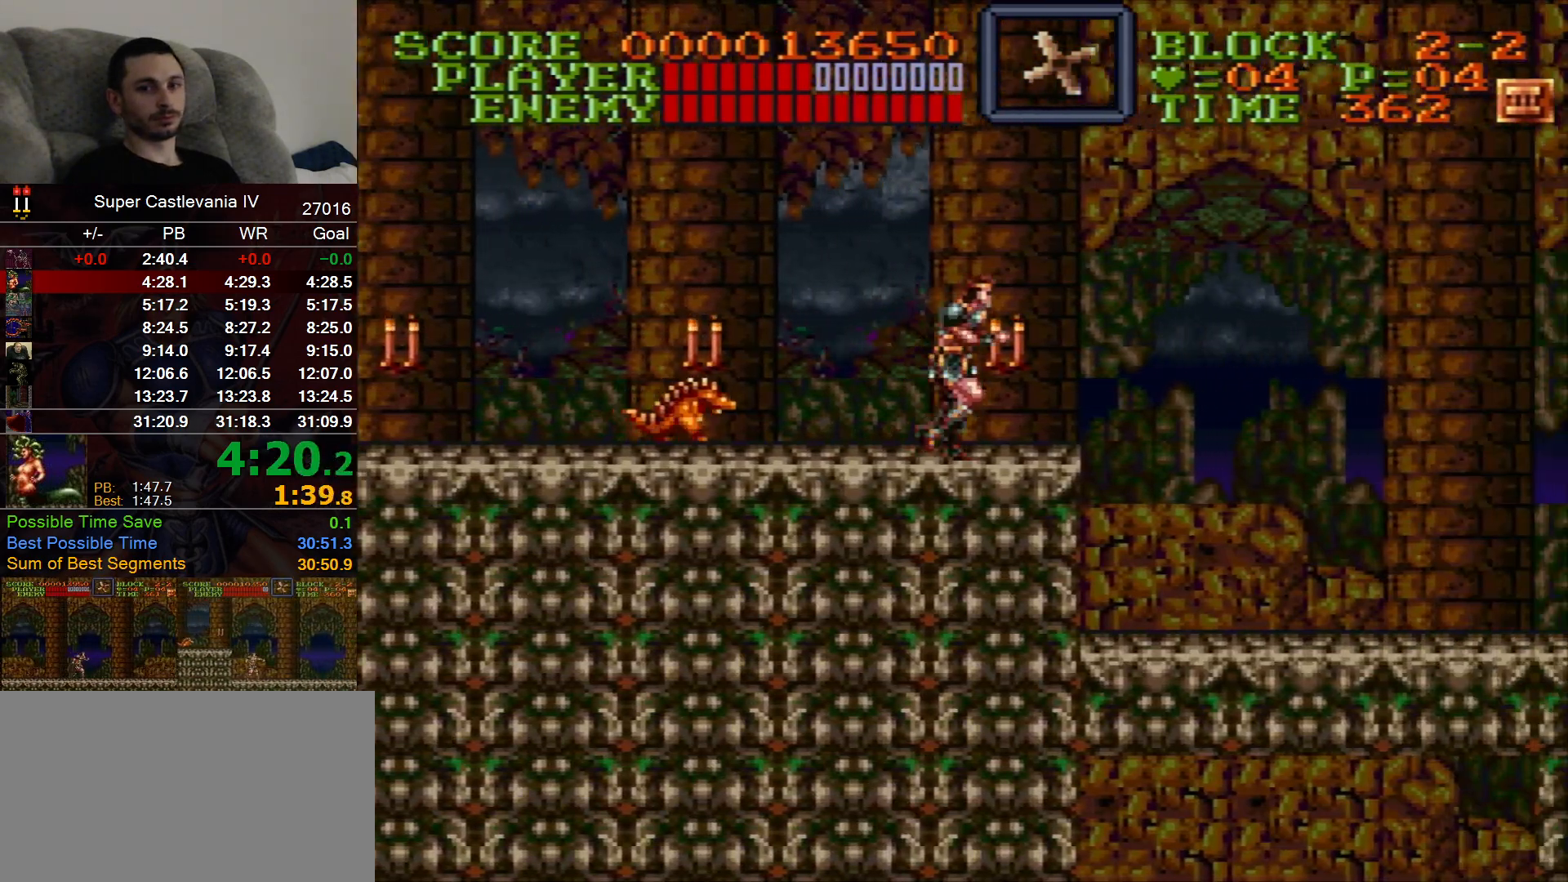
{"buttons": ["DPAD_RIGHT"], "events": []}
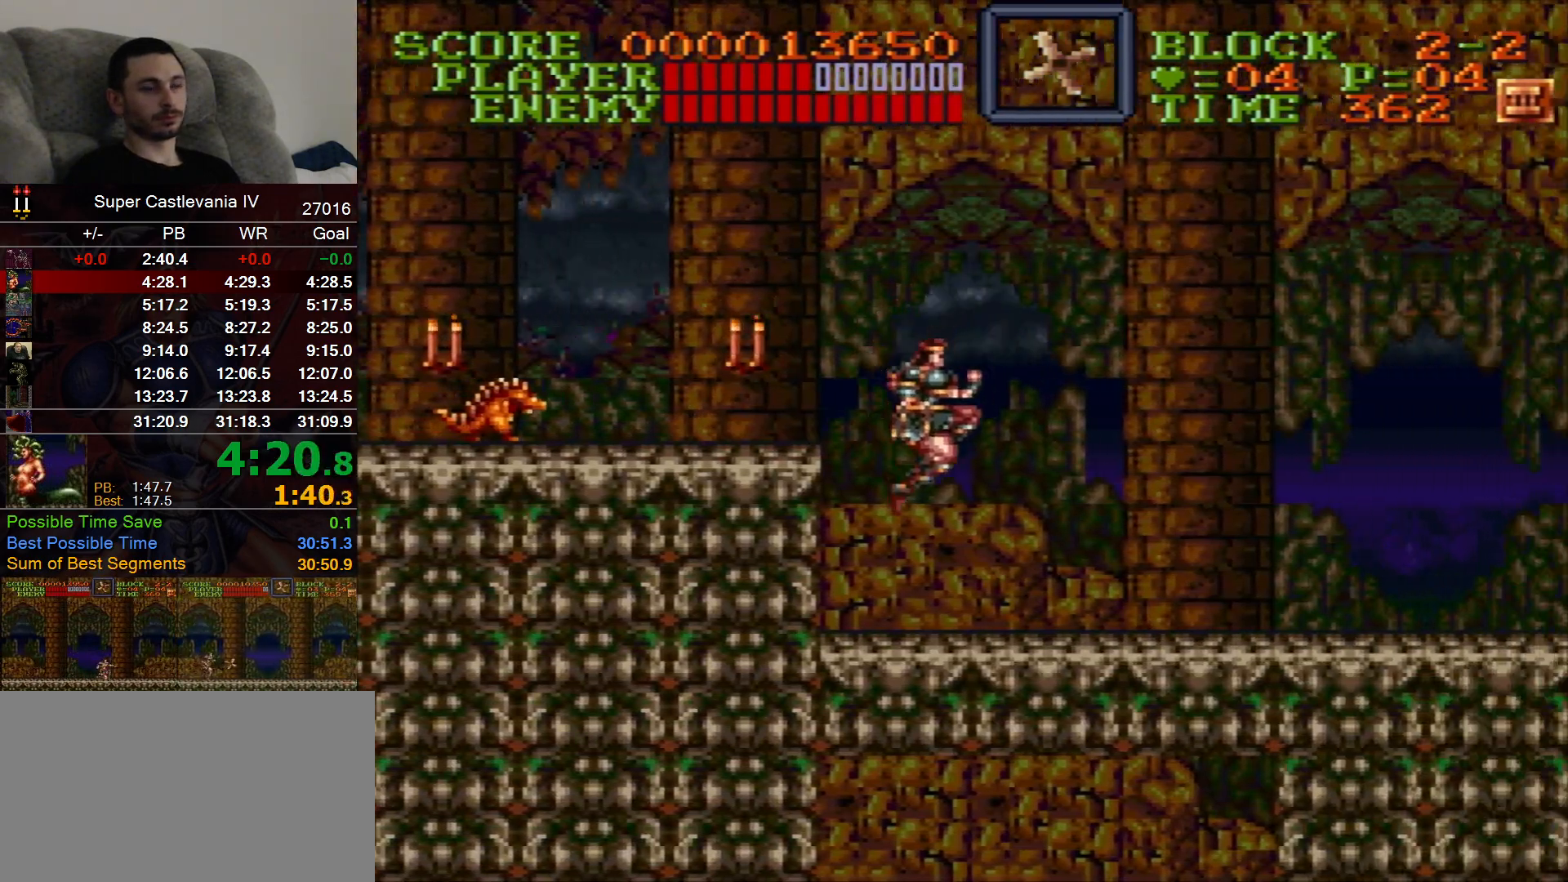
{"buttons": ["DPAD_RIGHT"], "events": []}
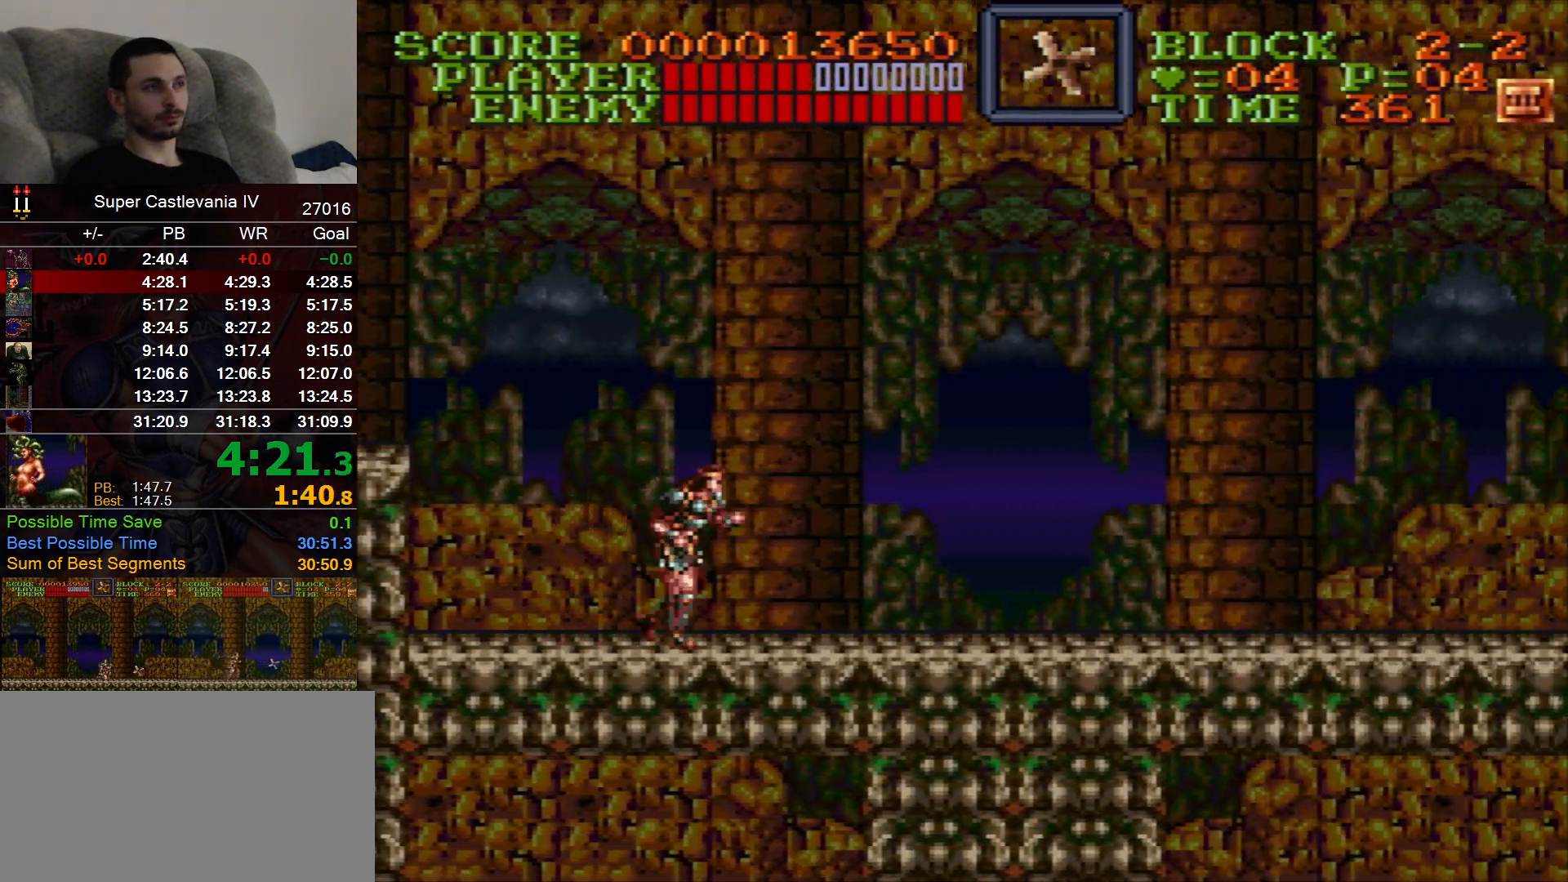
{"buttons": ["DPAD_UP", "DPAD_RIGHT"], "events": [[383, "DPAD_UP", "down"]]}